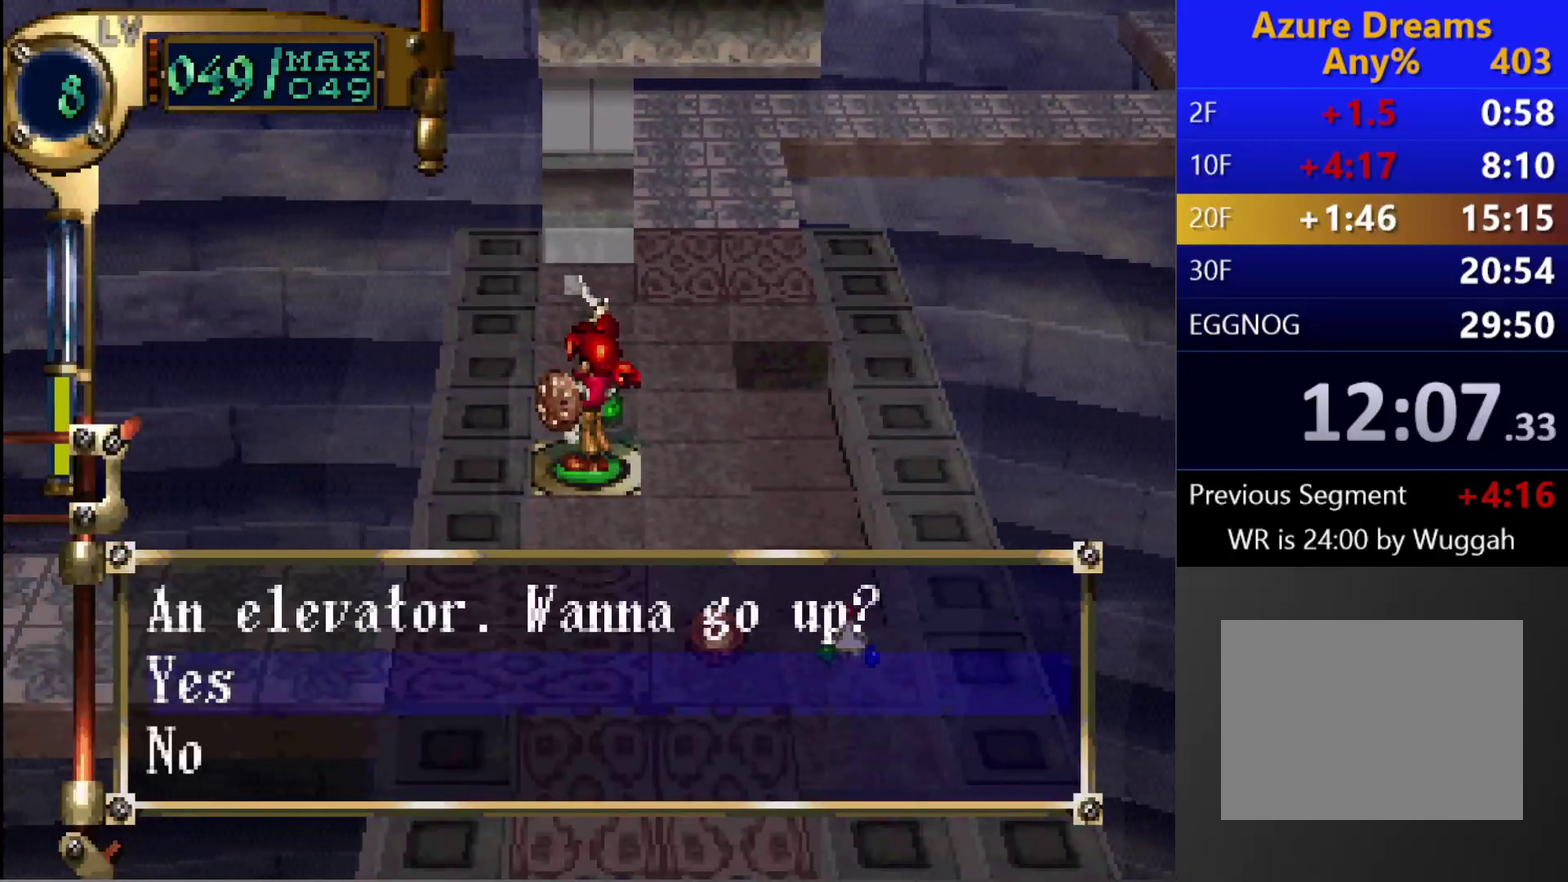
Gameplay with a controller (PlayStation layout); each line is a JSON object with the inputs held at the frame after it. "events" lists button and stick changes between this image and that frame as [ms after this image, input, new state], when the widget could be followed in between. This overlay highlights the sticks when they move; stick clicks (L3 R3) are not distinguishable. Not read: L3 R3.
{"buttons": [], "left_stick": "center", "right_stick": "center", "events": [[67, "DPAD_LEFT", "up"], [117, "DPAD_UP", "up"], [133, "CROSS", "up"]]}
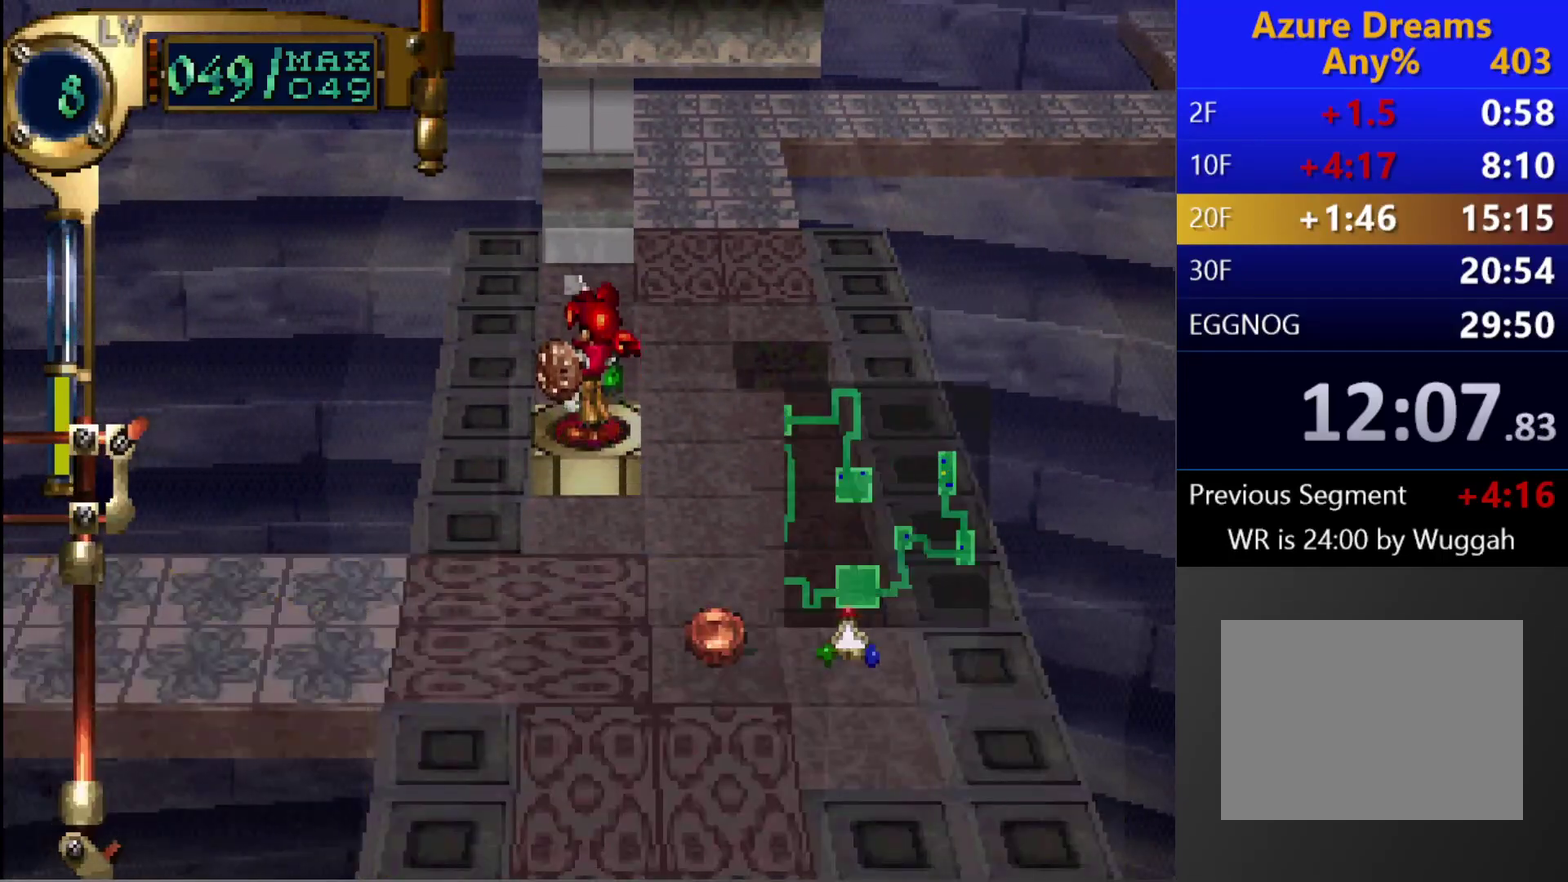
{"buttons": [], "left_stick": "center", "right_stick": "center", "events": []}
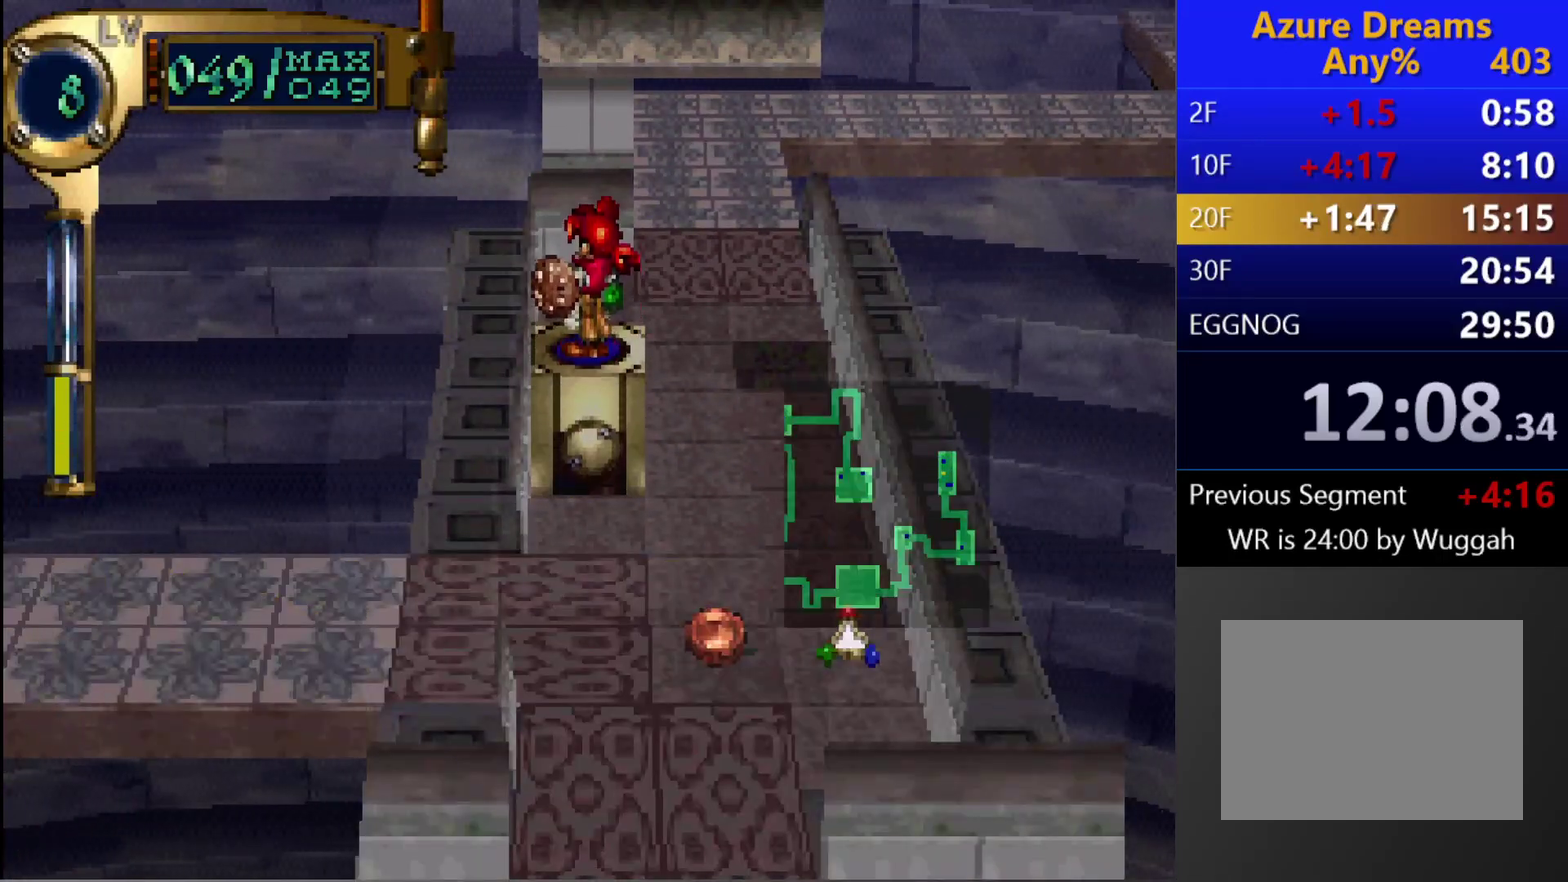
{"buttons": [], "left_stick": "center", "right_stick": "center", "events": []}
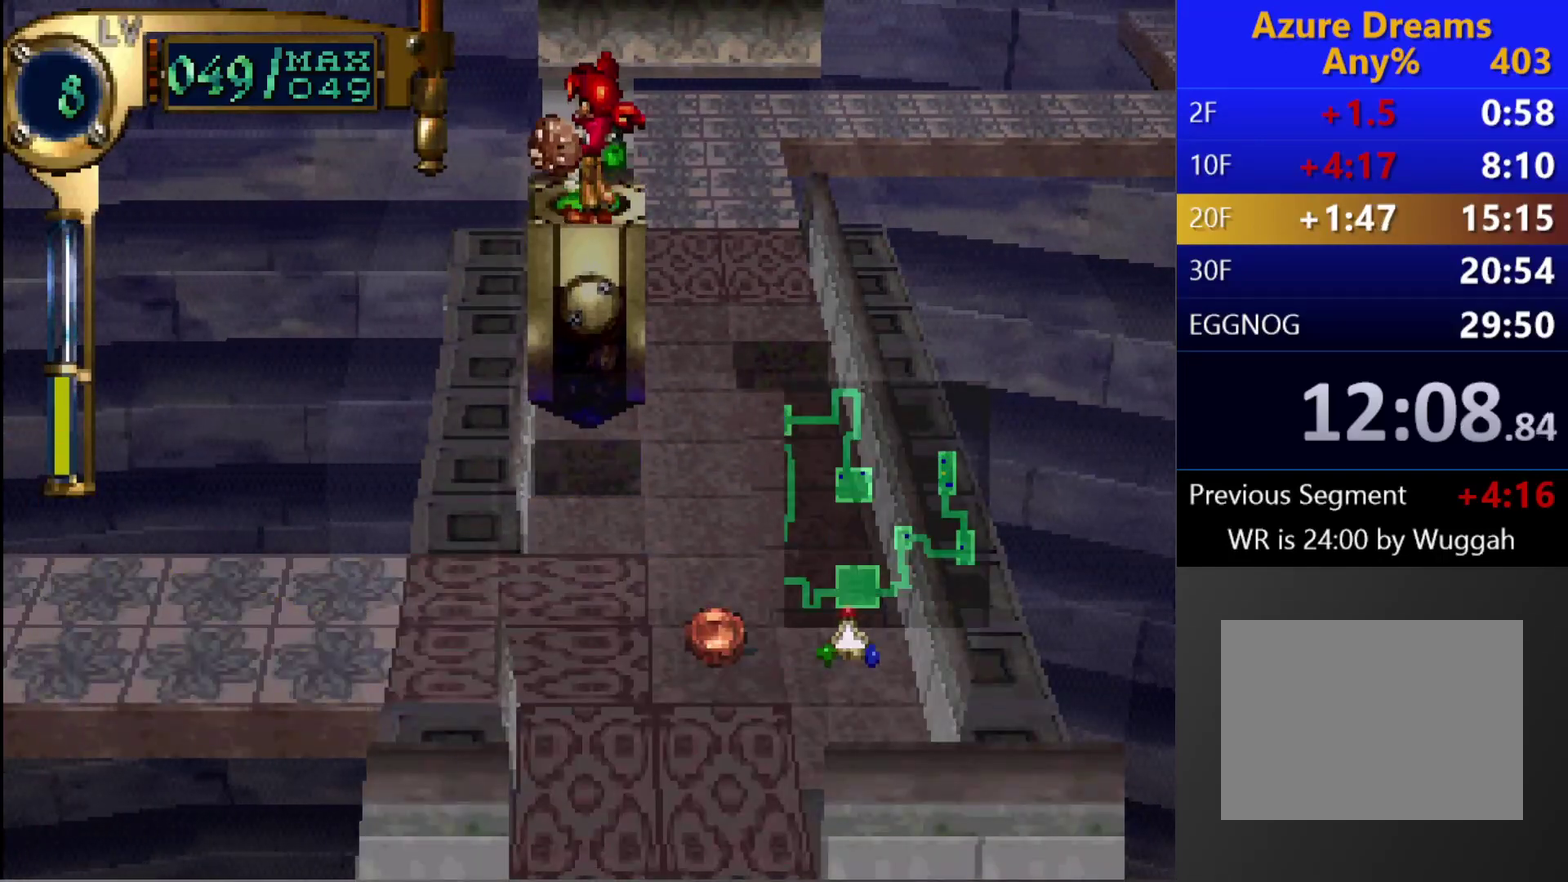
{"buttons": [], "left_stick": "center", "right_stick": "center", "events": []}
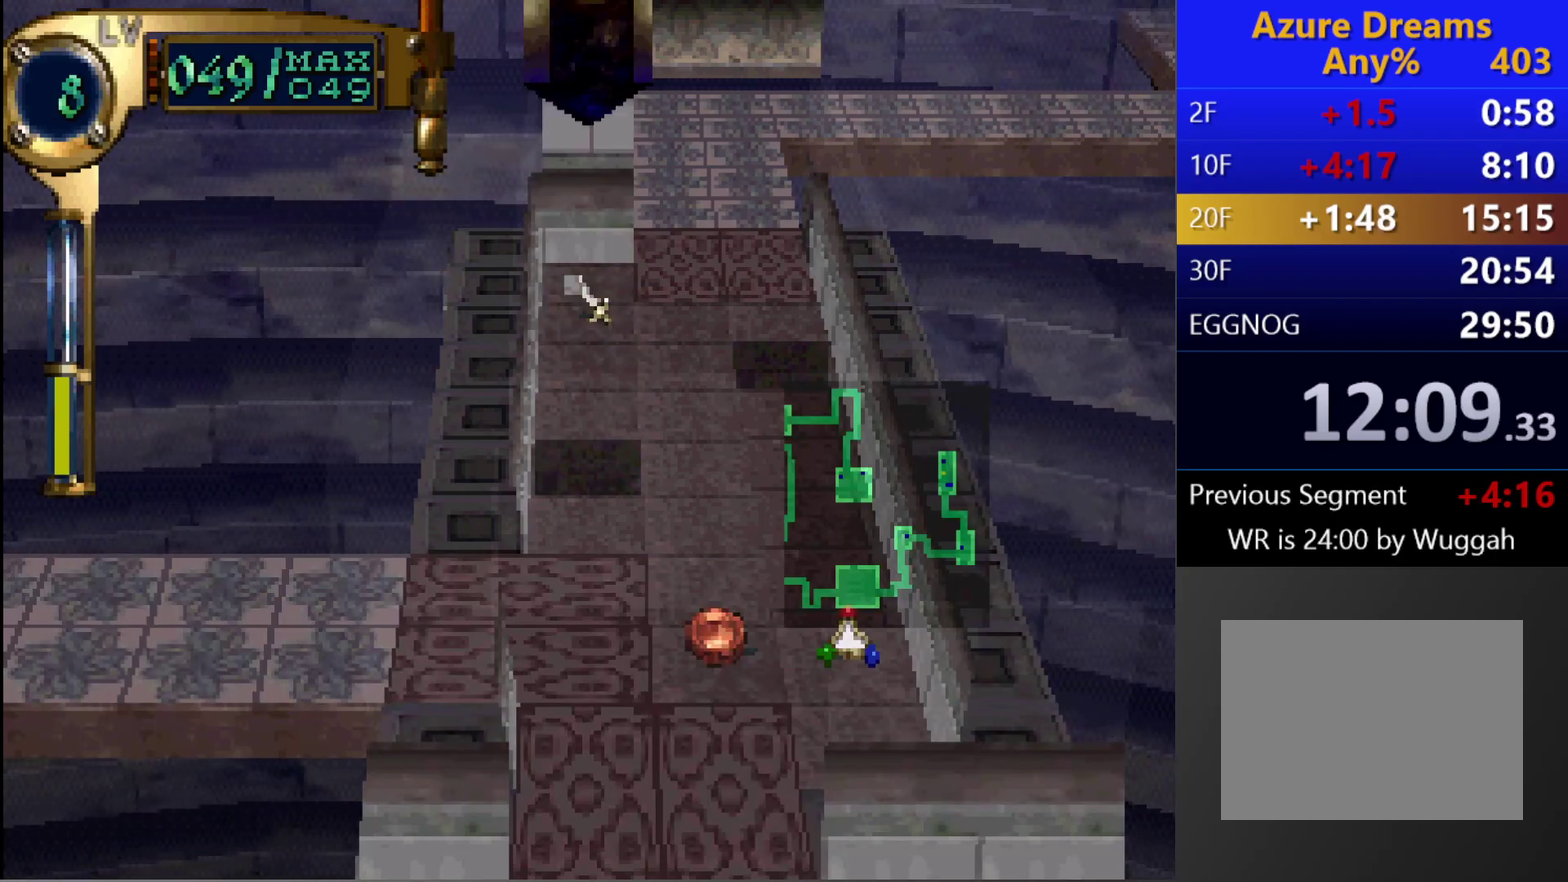
{"buttons": ["CIRCLE"], "left_stick": "center", "right_stick": "center", "events": [[500, "CIRCLE", "down"]]}
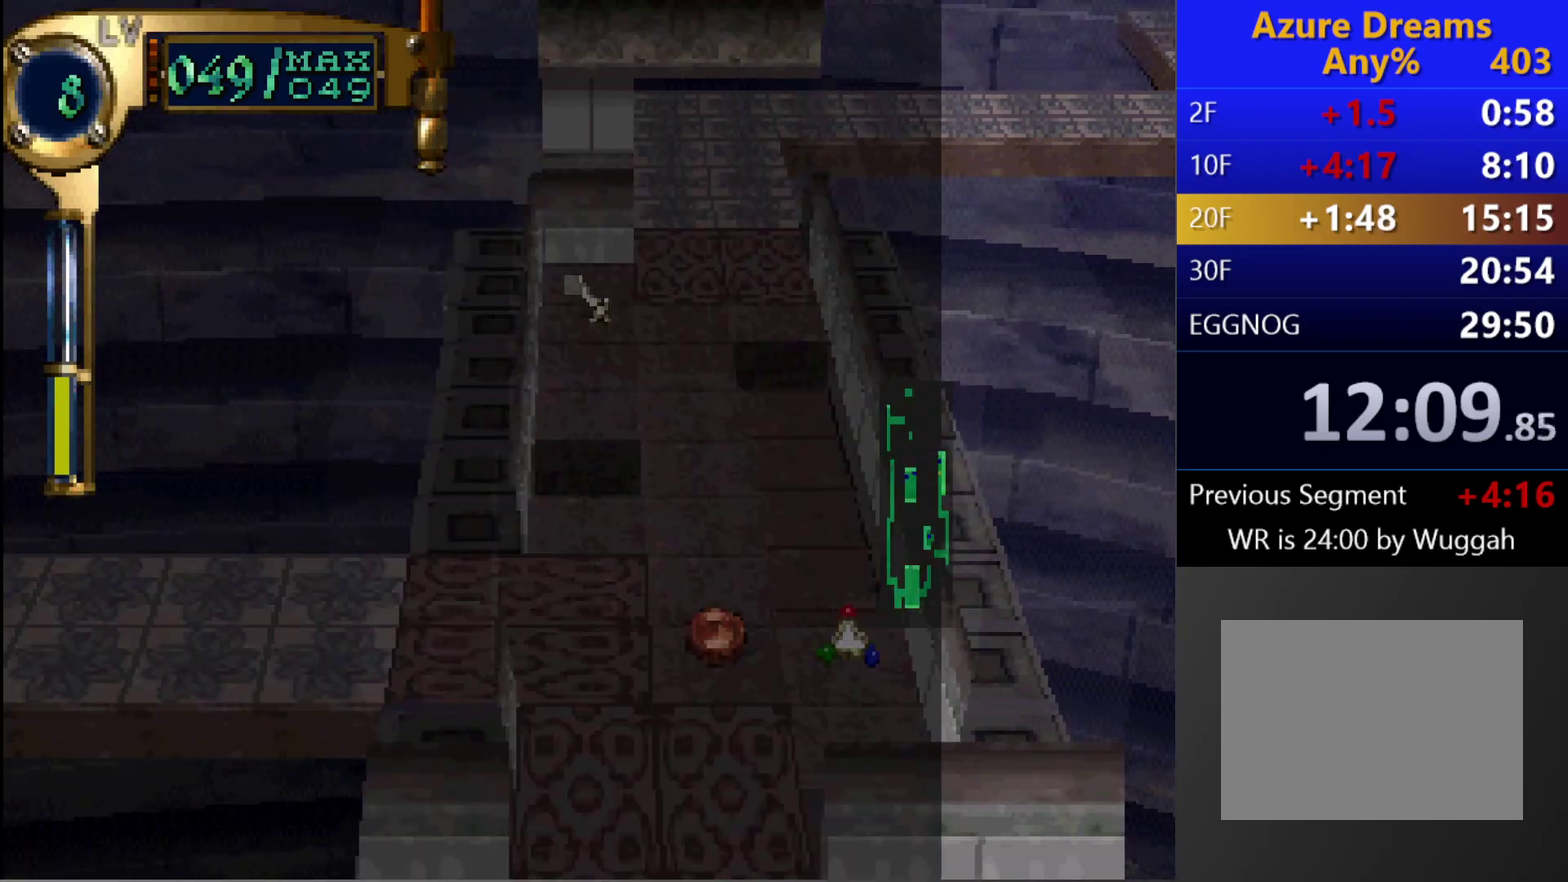
{"buttons": ["CIRCLE"], "left_stick": "center", "right_stick": "center", "events": [[50, "CIRCLE", "up"], [117, "CIRCLE", "down"]]}
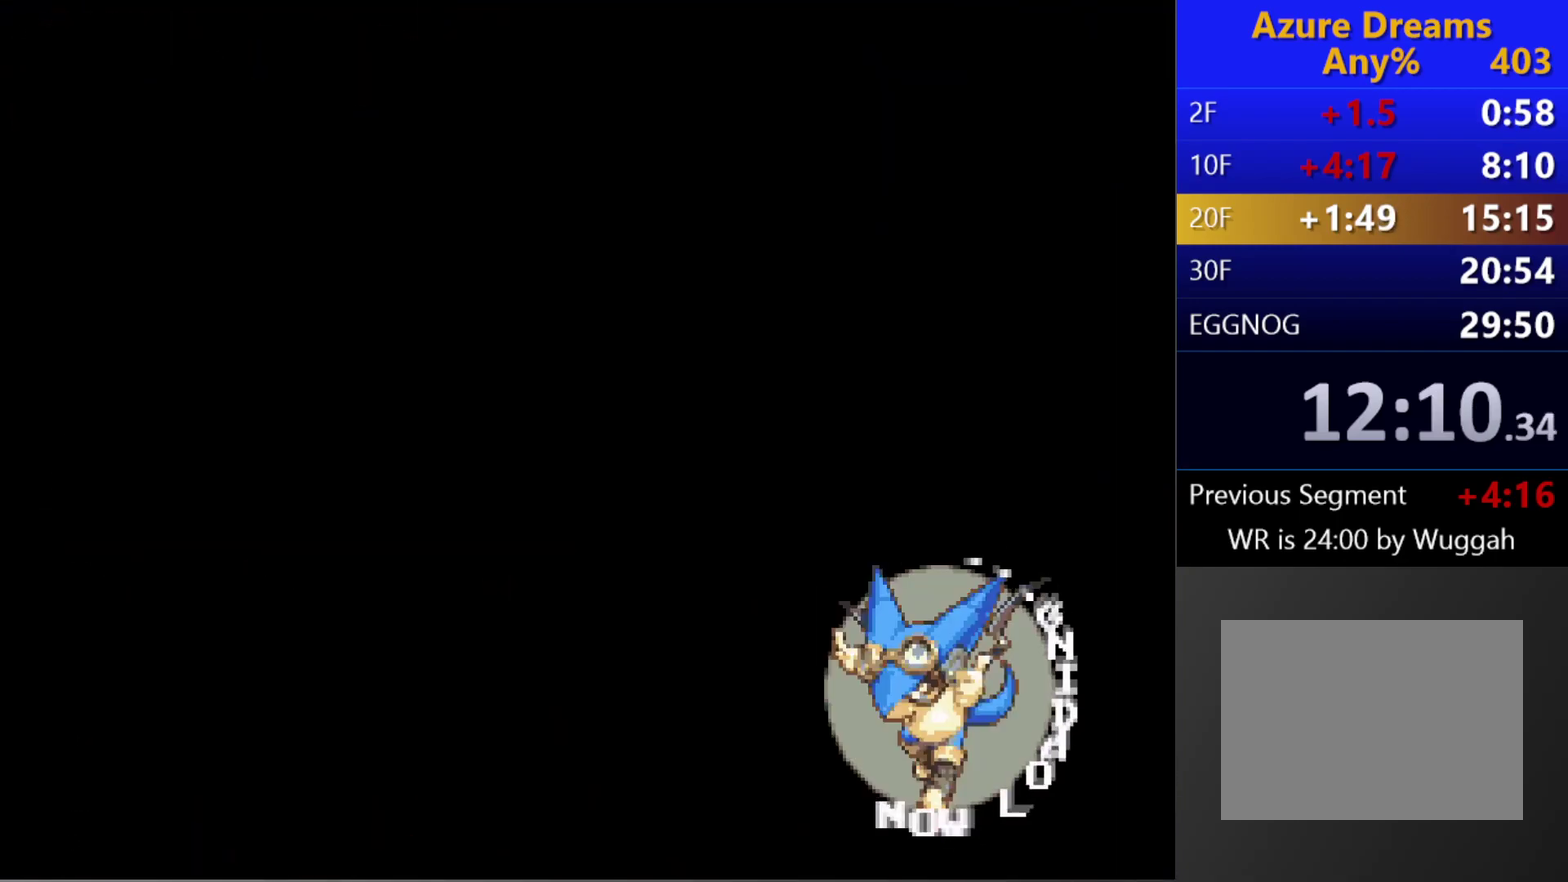
{"buttons": [], "left_stick": "center", "right_stick": "center", "events": [[333, "CIRCLE", "up"]]}
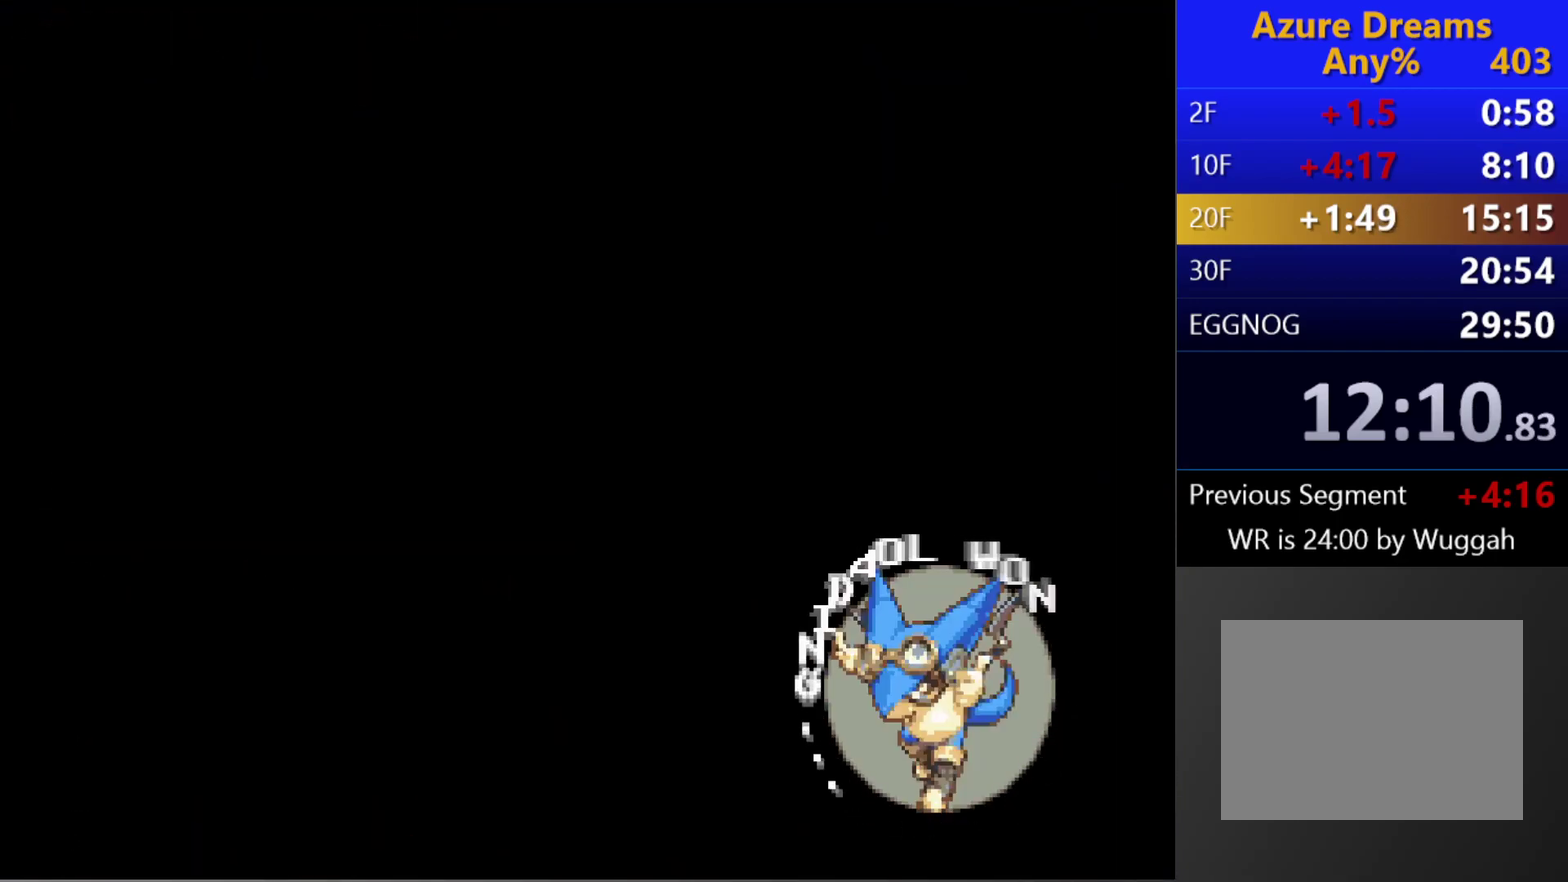
{"buttons": [], "left_stick": "center", "right_stick": "center", "events": []}
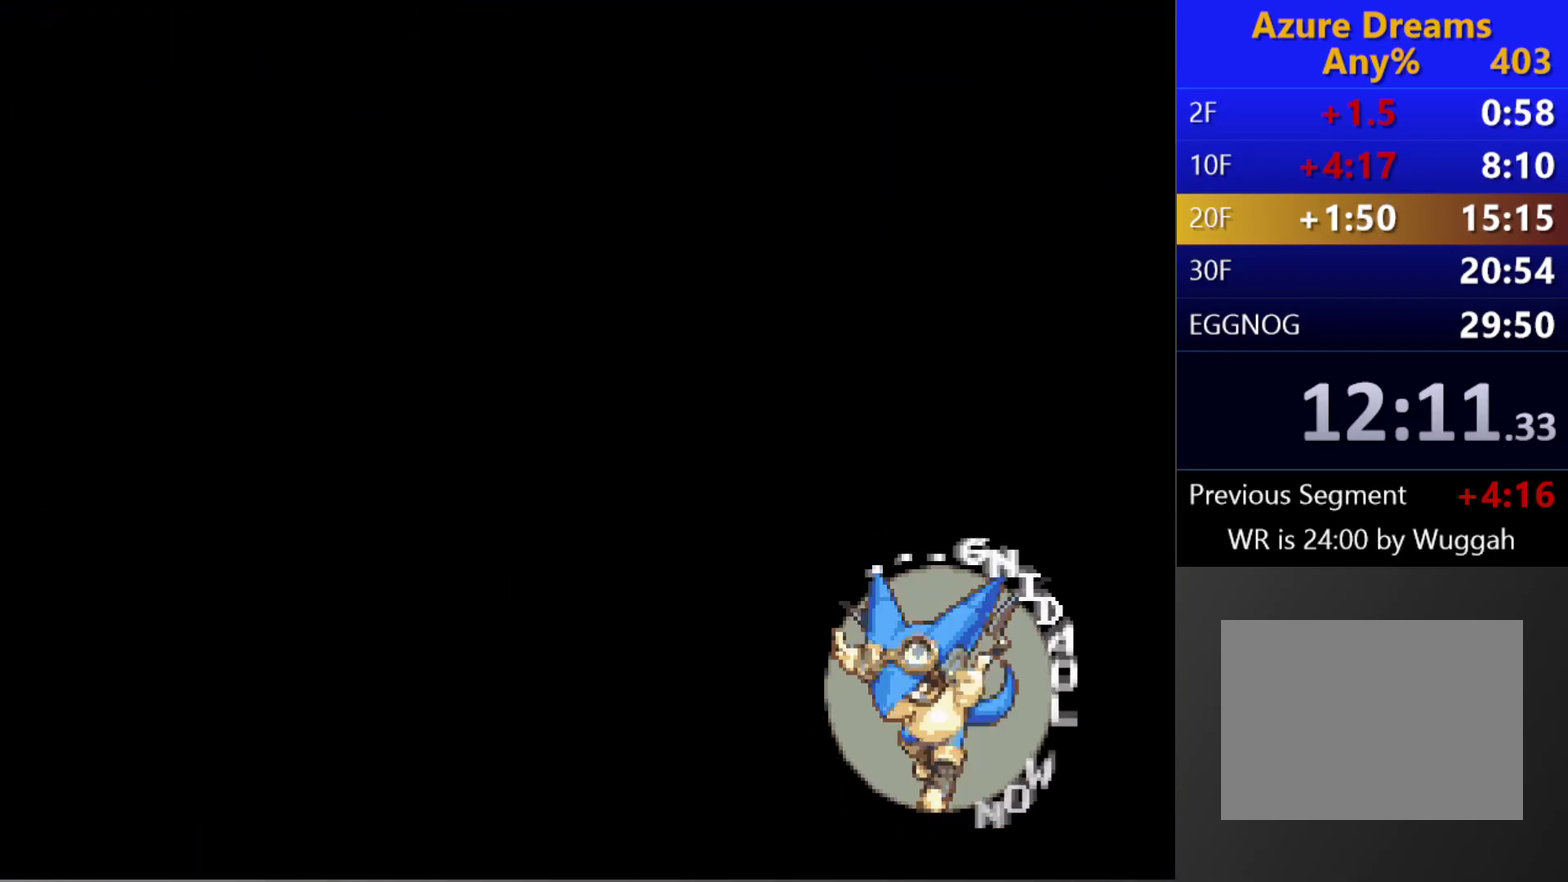
{"buttons": [], "left_stick": "center", "right_stick": "center", "events": []}
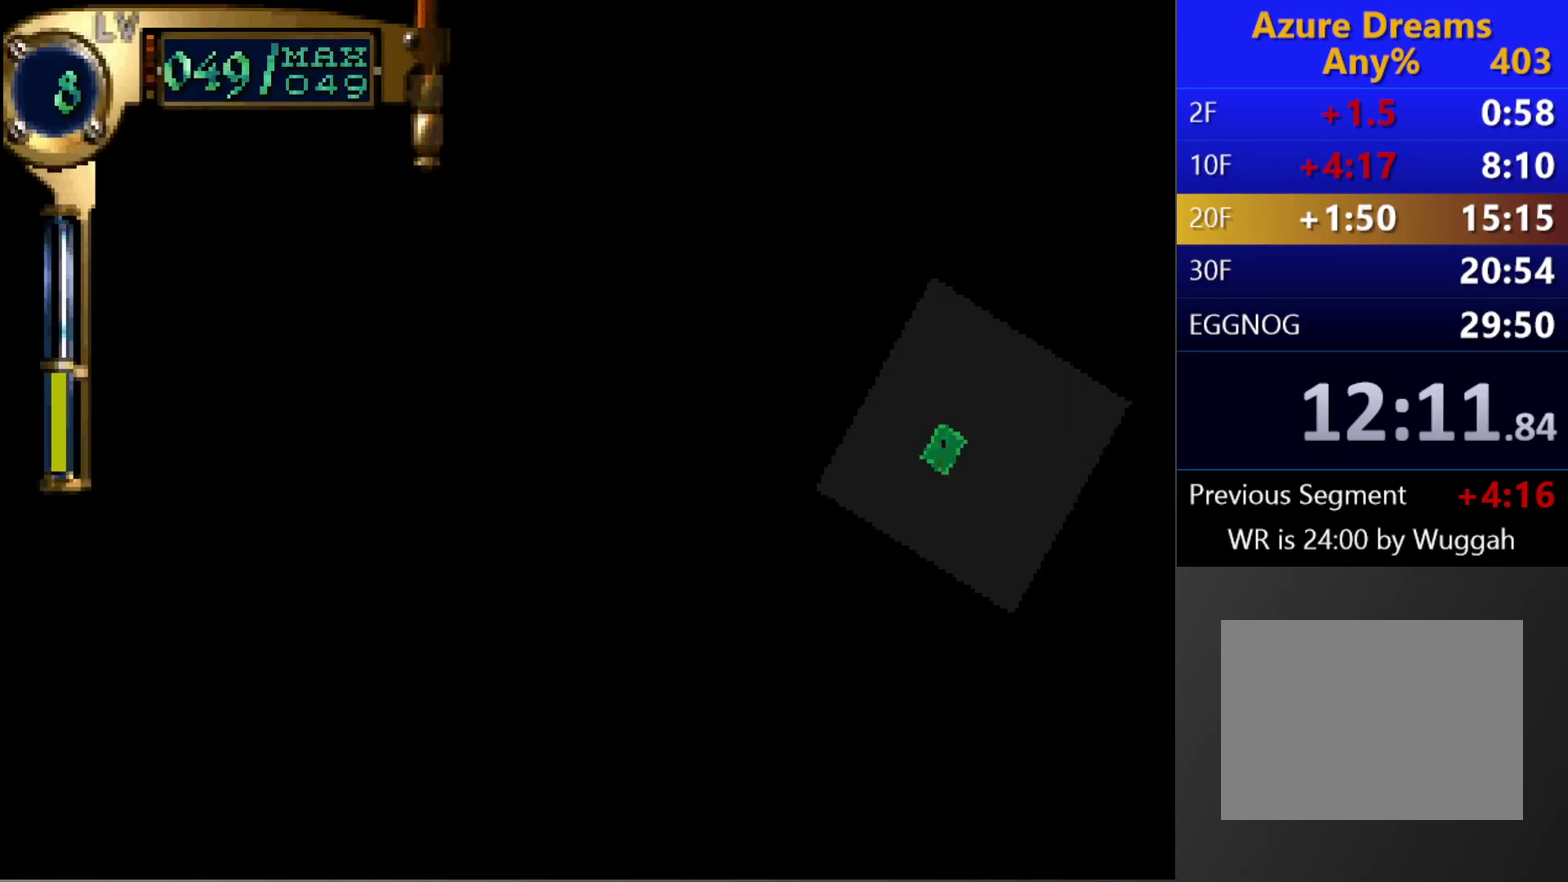
{"buttons": [], "left_stick": "center", "right_stick": "center", "events": []}
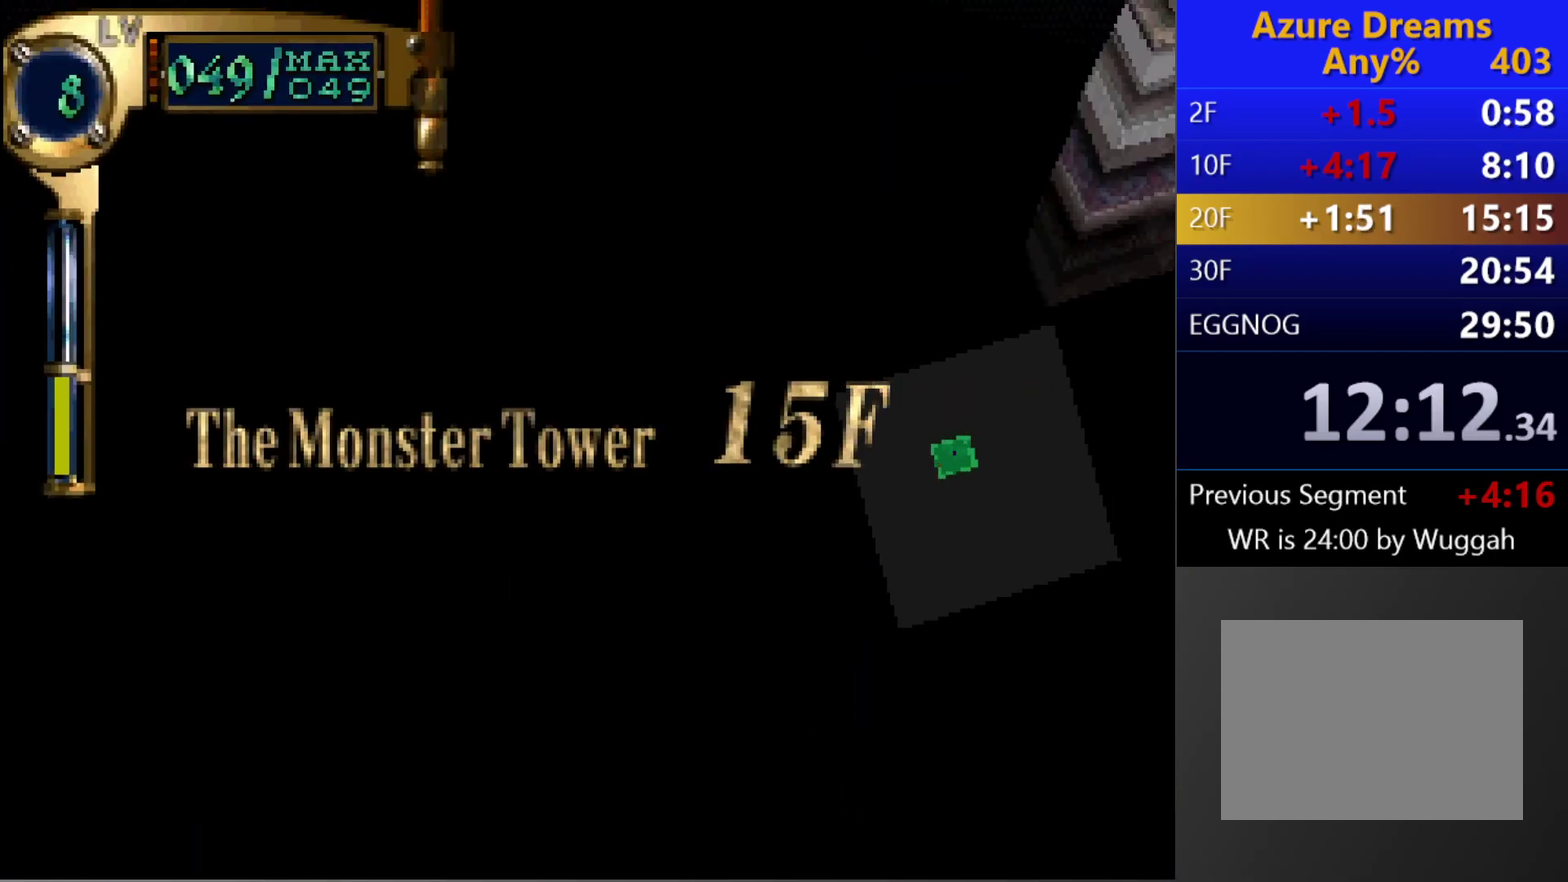
{"buttons": [], "left_stick": "center", "right_stick": "center", "events": []}
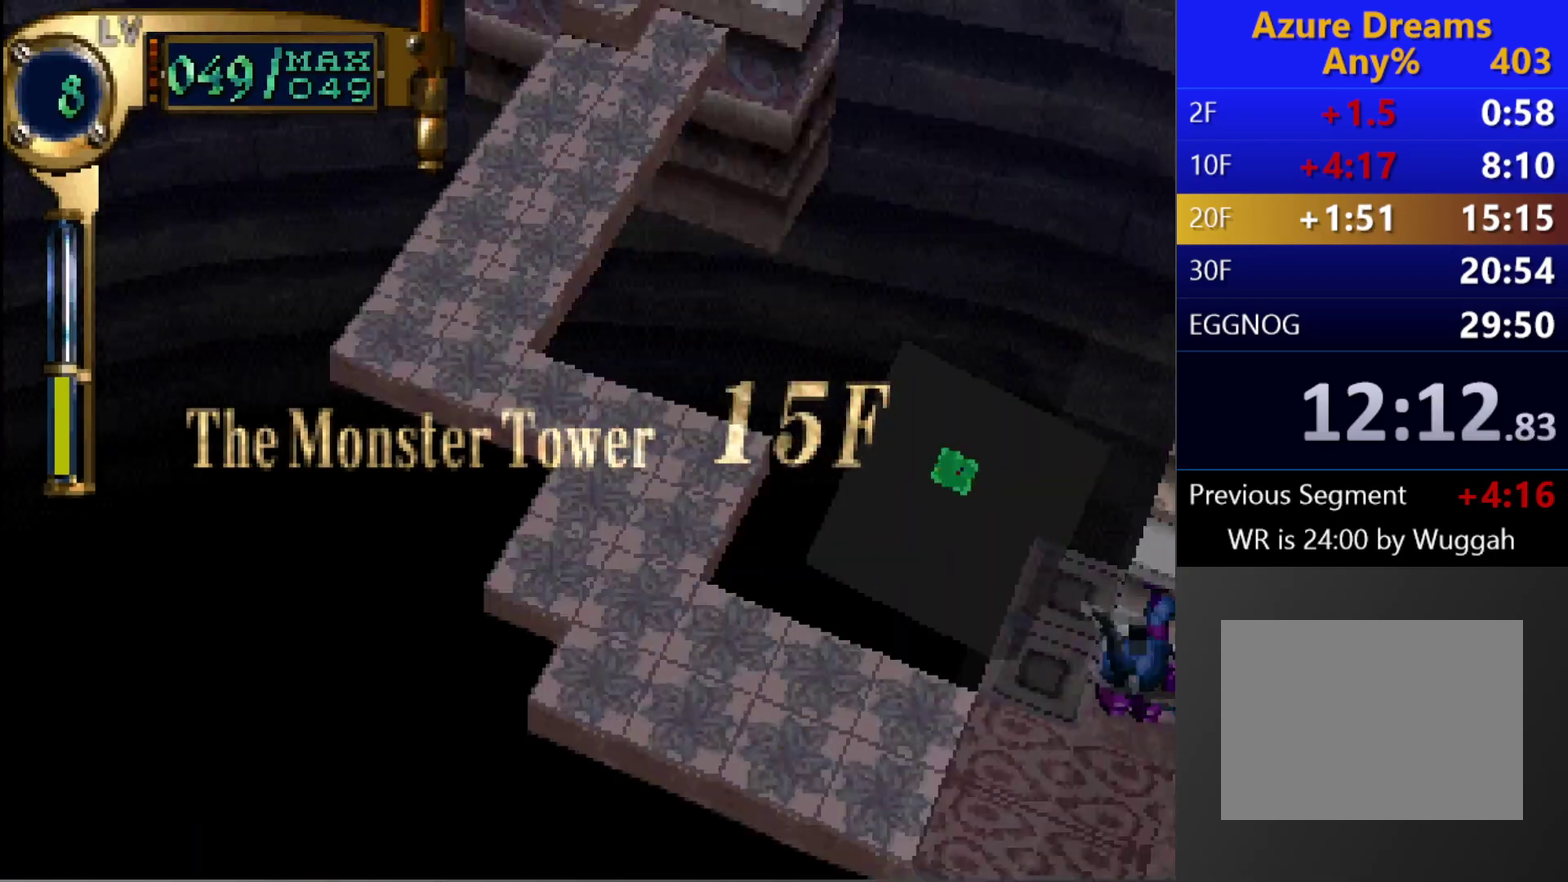
{"buttons": [], "left_stick": "center", "right_stick": "center", "events": []}
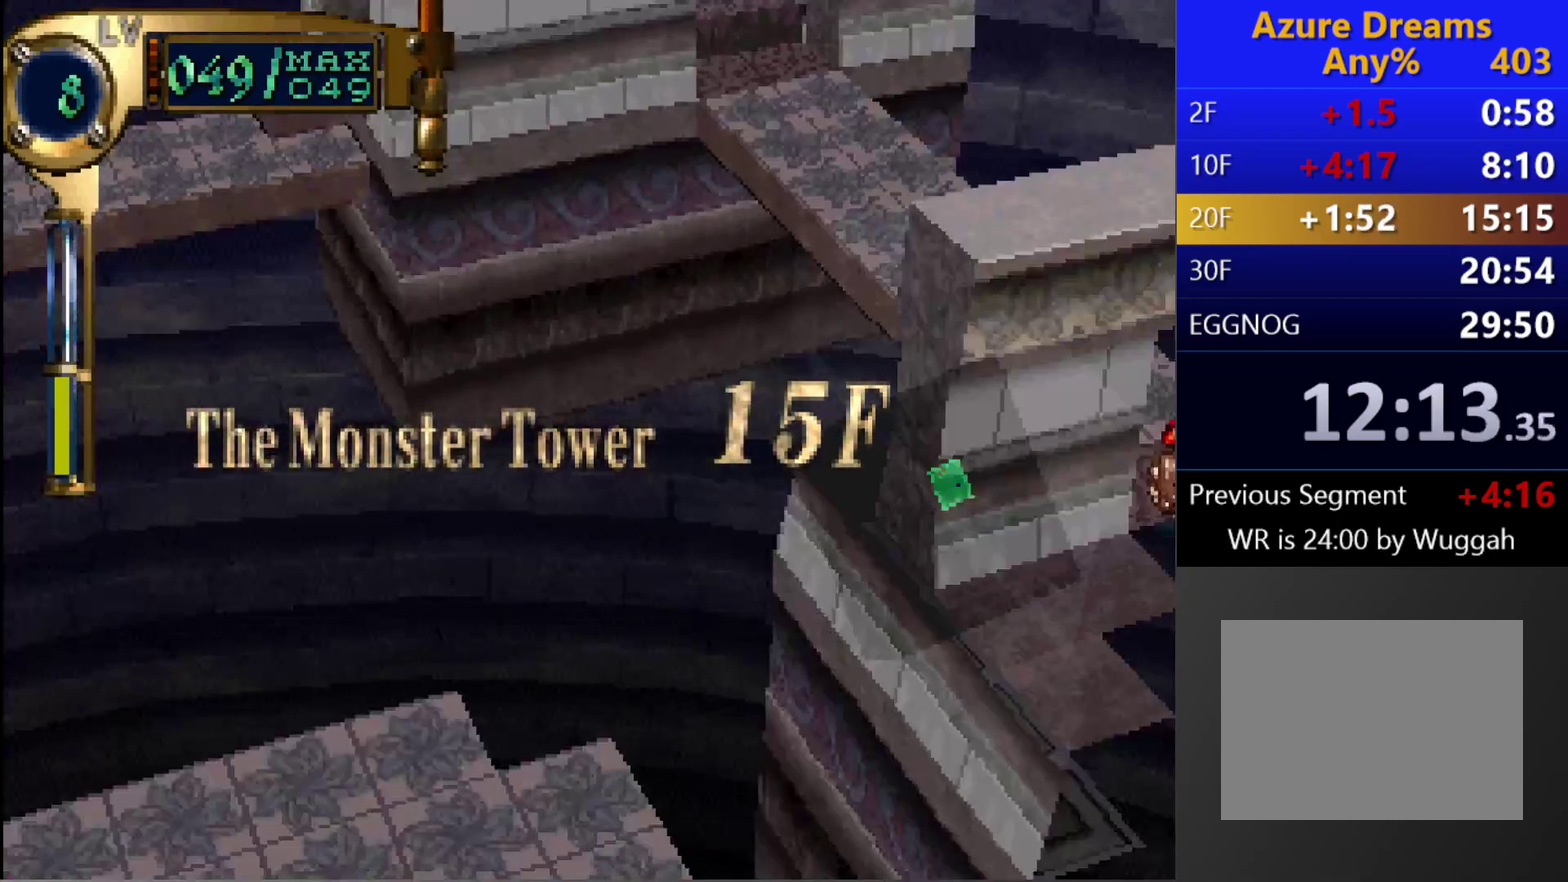
{"buttons": [], "left_stick": "center", "right_stick": "center", "events": []}
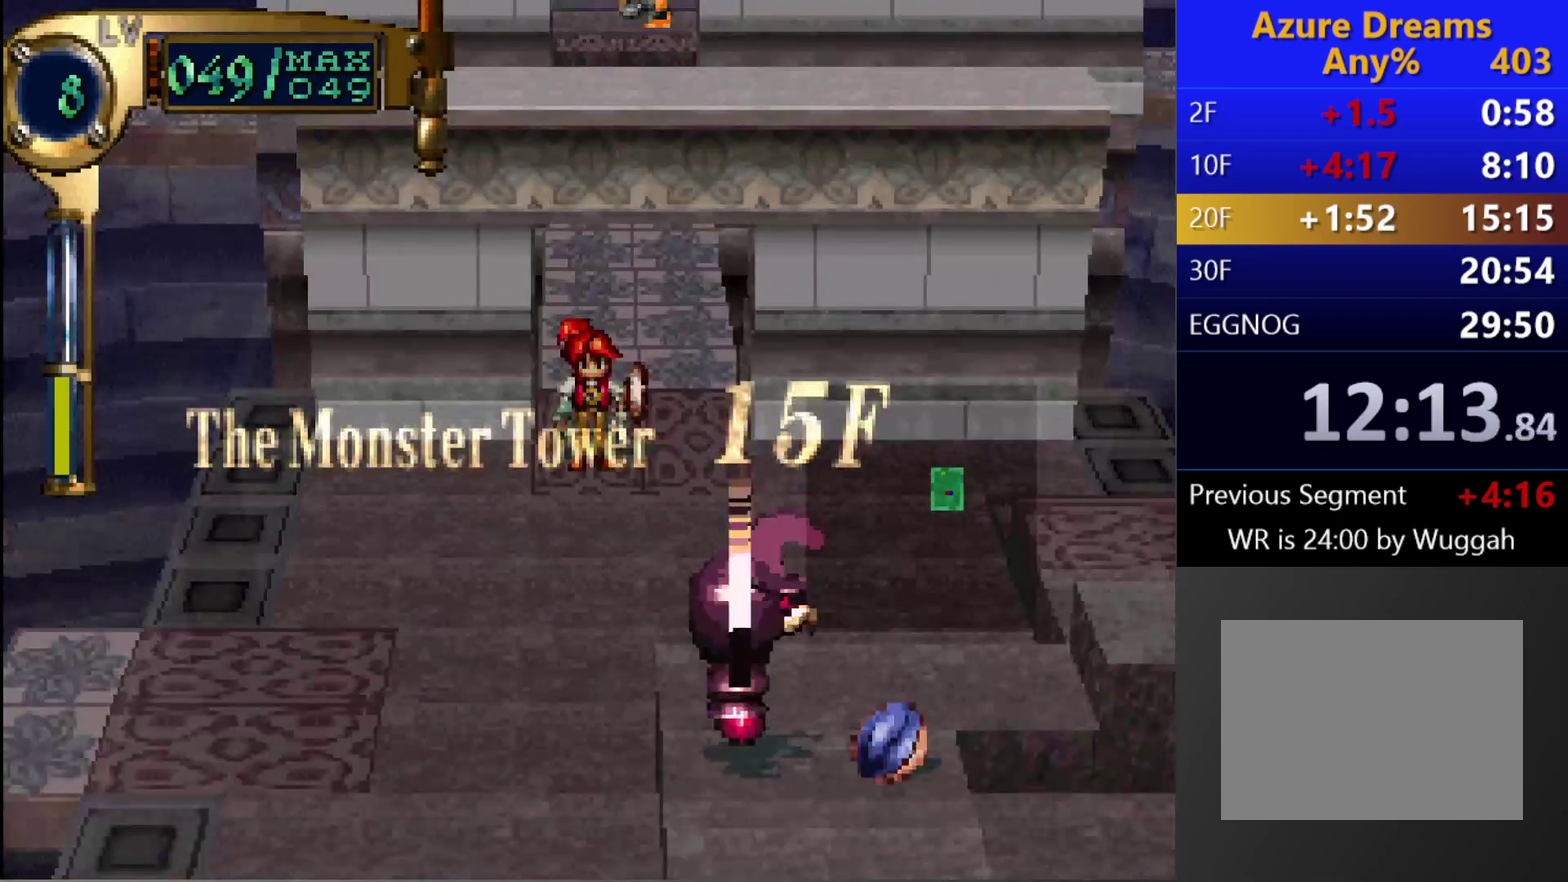
{"buttons": ["DPAD_UP"], "left_stick": "center", "right_stick": "center", "events": [[67, "CIRCLE", "down"], [483, "CIRCLE", "up"], [500, "DPAD_UP", "down"]]}
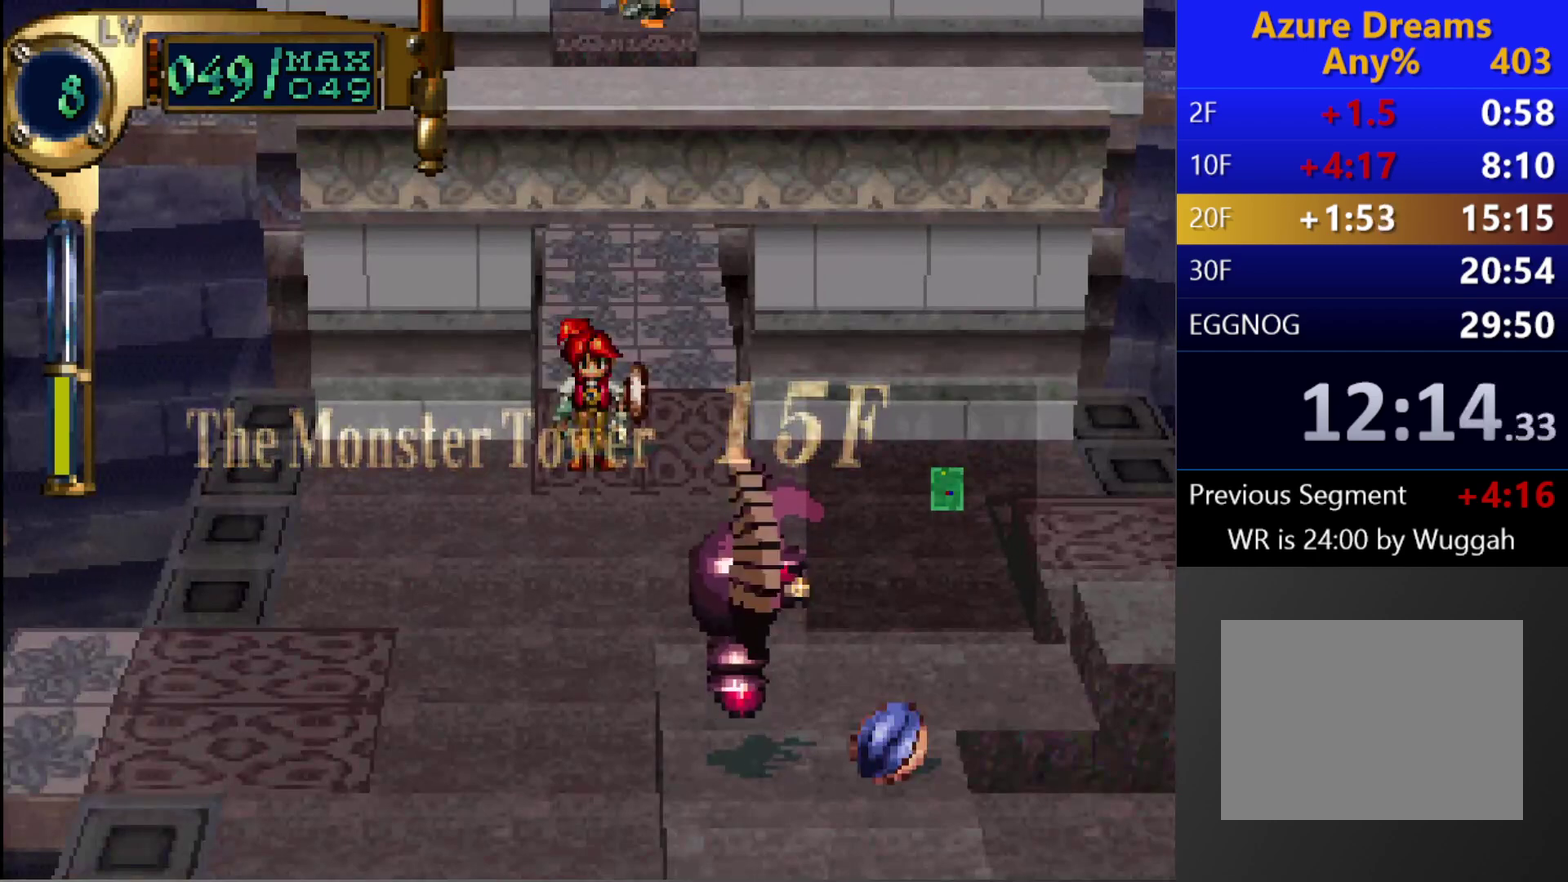
{"buttons": ["CIRCLE"], "left_stick": "center", "right_stick": "center", "events": [[33, "DPAD_RIGHT", "down"], [400, "CIRCLE", "down"], [400, "DPAD_RIGHT", "up"], [417, "DPAD_UP", "up"]]}
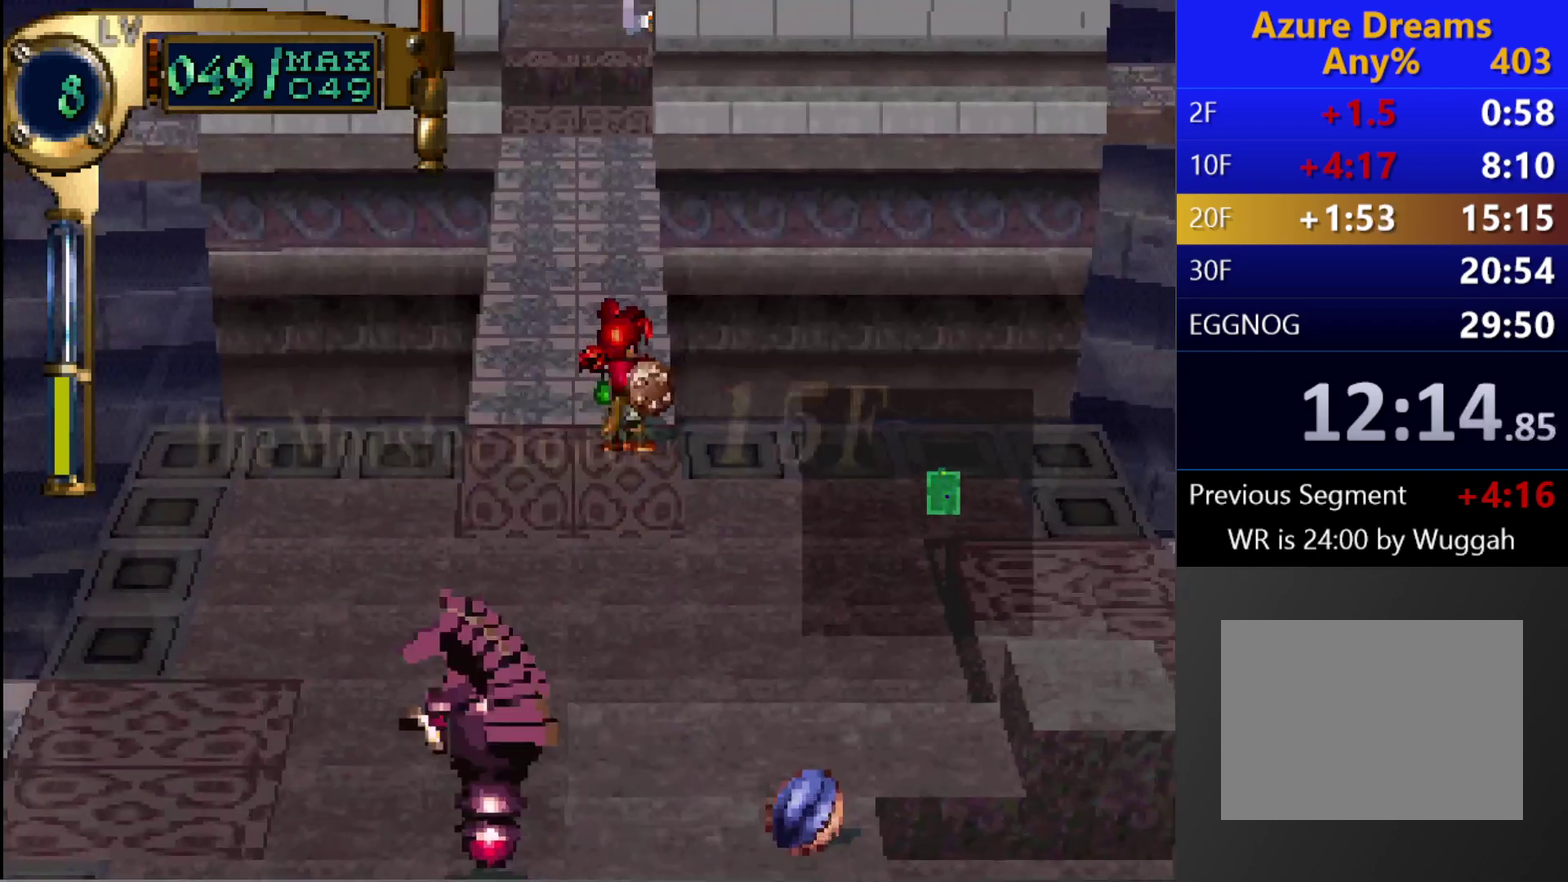
{"buttons": ["CIRCLE"], "left_stick": "center", "right_stick": "center", "events": [[67, "DPAD_UP", "down"], [233, "DPAD_UP", "up"]]}
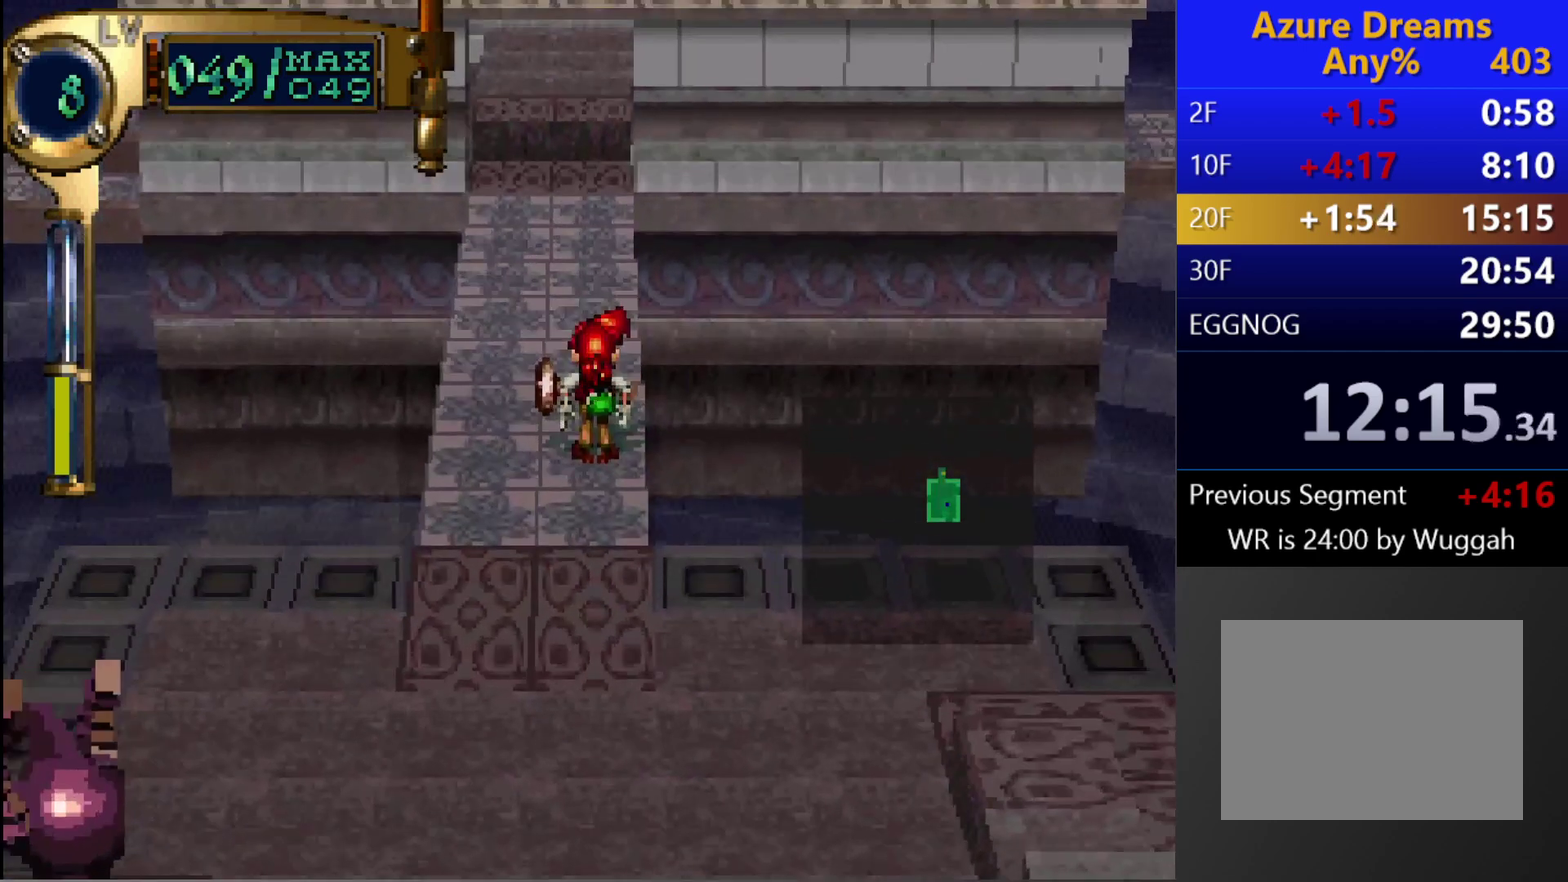
{"buttons": ["L1"], "left_stick": "center", "right_stick": "center", "events": [[33, "DPAD_DOWN", "down"], [233, "DPAD_DOWN", "up"], [383, "L1", "down"], [500, "CIRCLE", "up"]]}
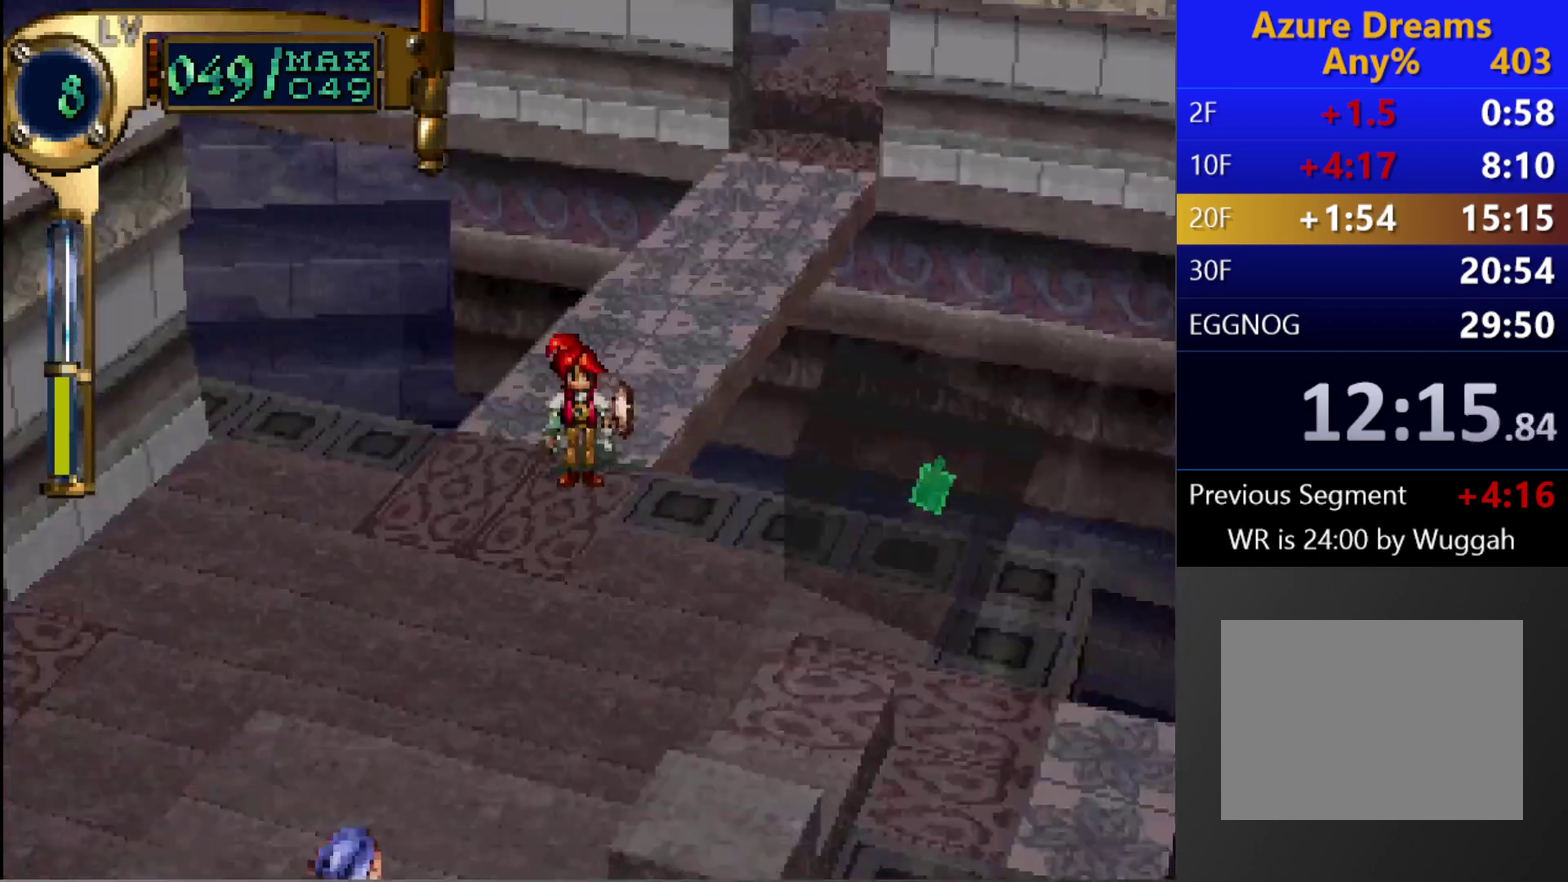
{"buttons": [], "left_stick": "center", "right_stick": "center", "events": [[350, "L1", "up"]]}
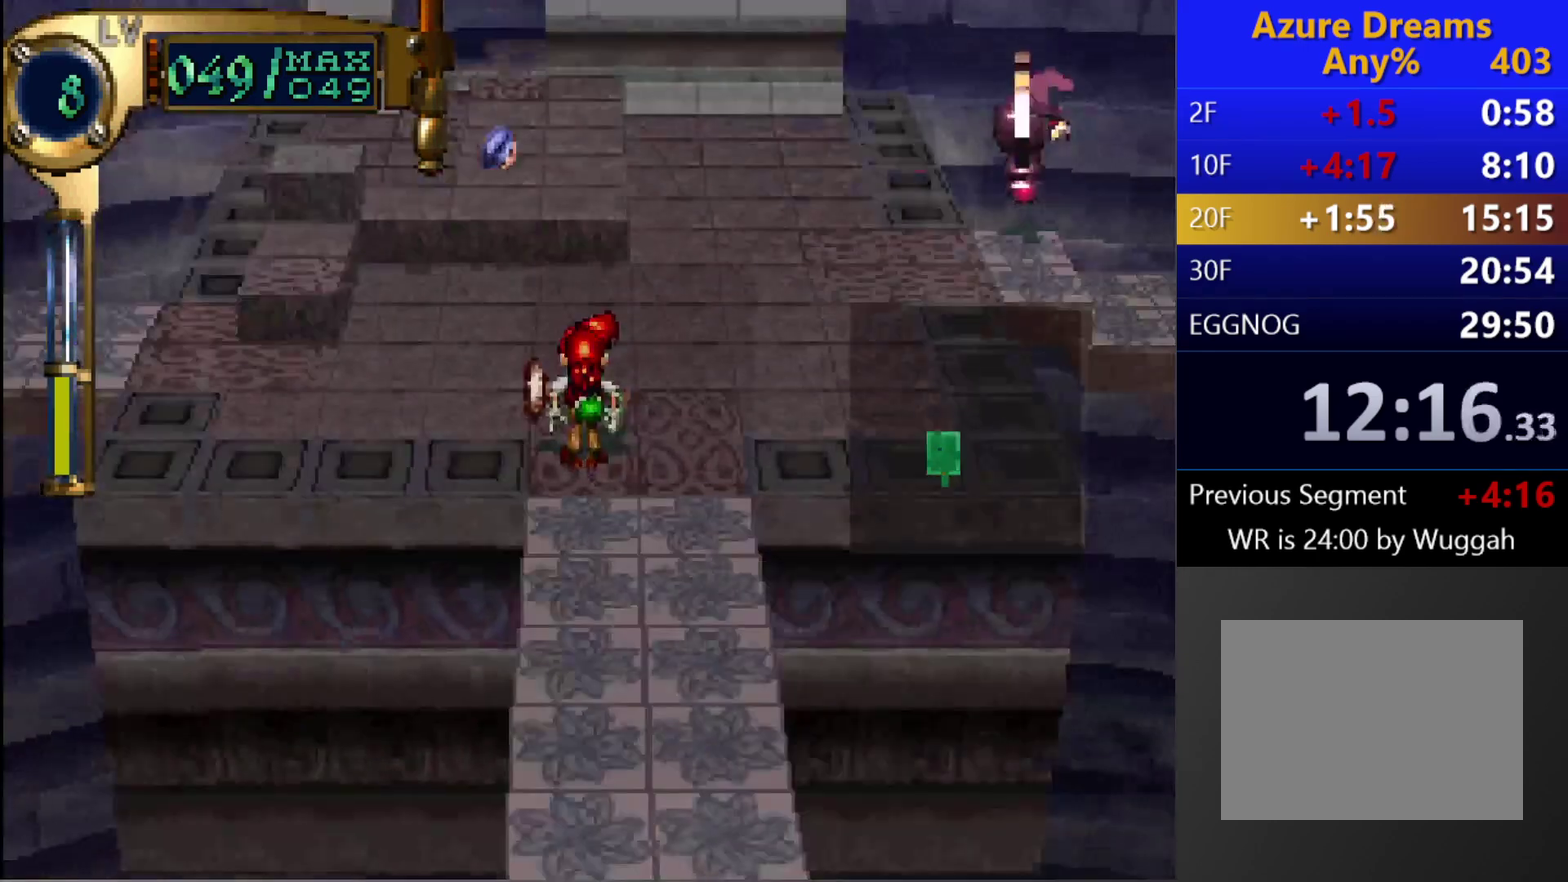
{"buttons": [], "left_stick": "center", "right_stick": "center", "events": [[317, "DPAD_UP", "down"], [483, "DPAD_UP", "up"]]}
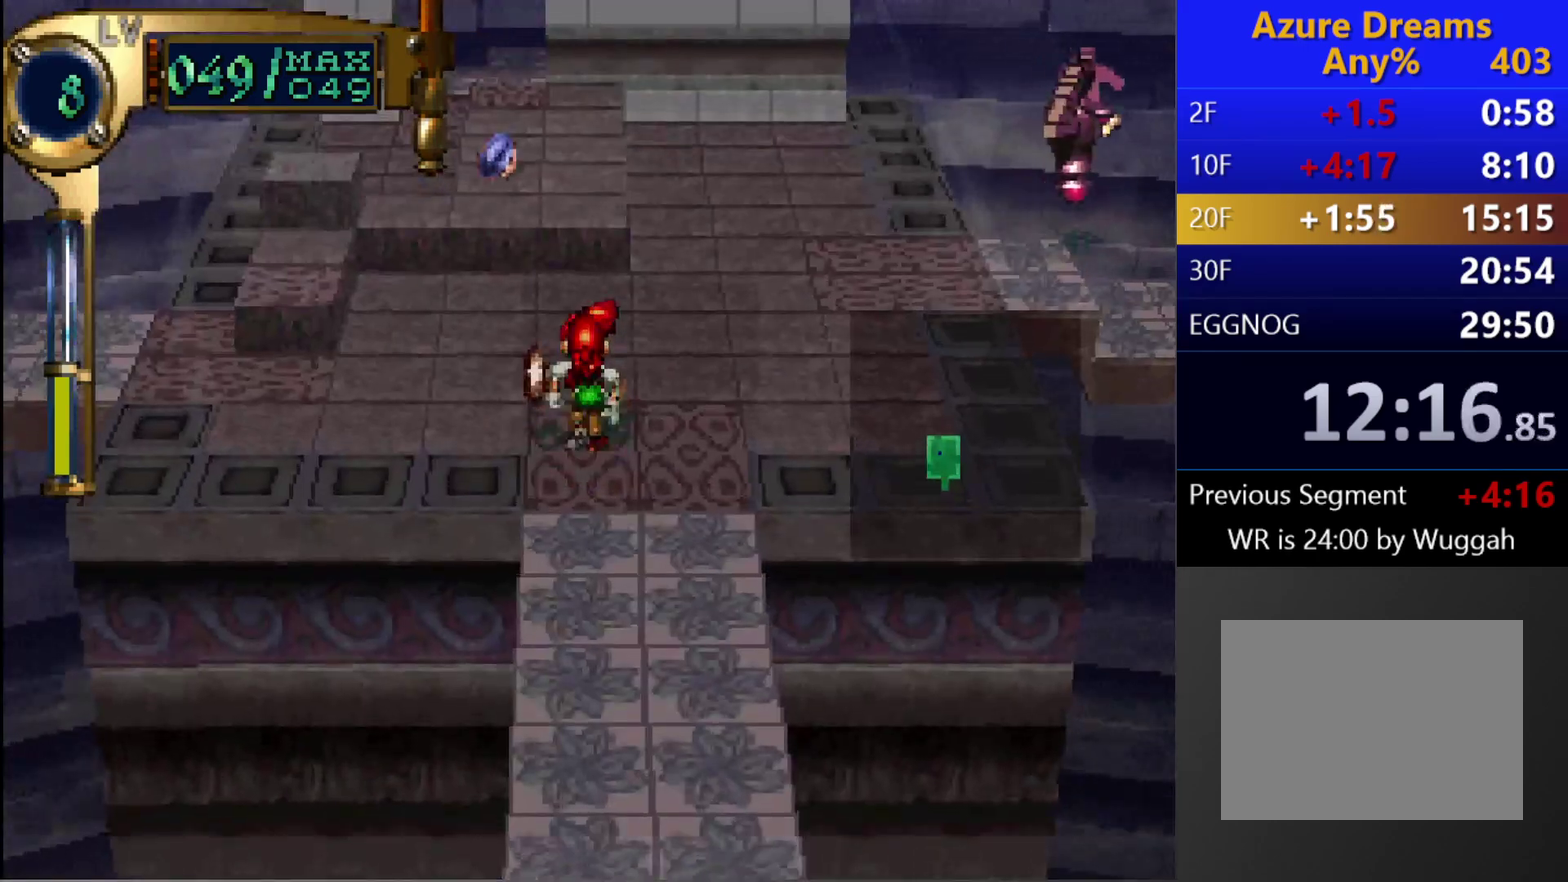
{"buttons": [], "left_stick": "center", "right_stick": "center", "events": [[33, "CIRCLE", "down"], [150, "DPAD_UP", "down"], [167, "DPAD_LEFT", "down"], [183, "CIRCLE", "up"], [367, "DPAD_LEFT", "up"], [367, "DPAD_UP", "up"]]}
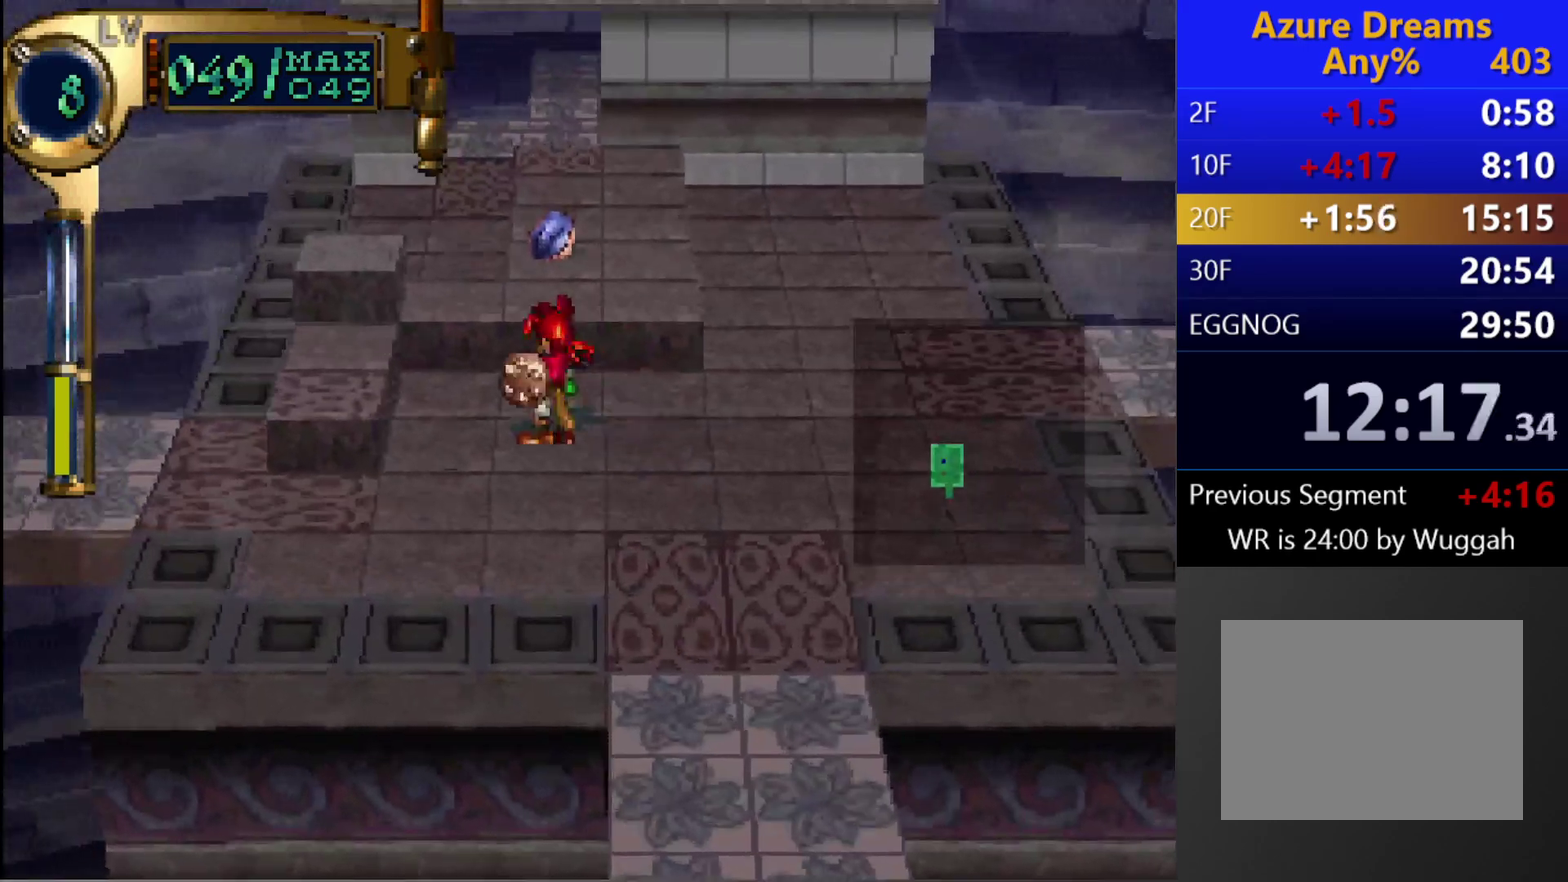
{"buttons": ["CIRCLE", "L1"], "left_stick": "center", "right_stick": "center", "events": [[17, "CIRCLE", "down"], [50, "DPAD_UP", "down"], [183, "DPAD_UP", "up"], [300, "L1", "down"]]}
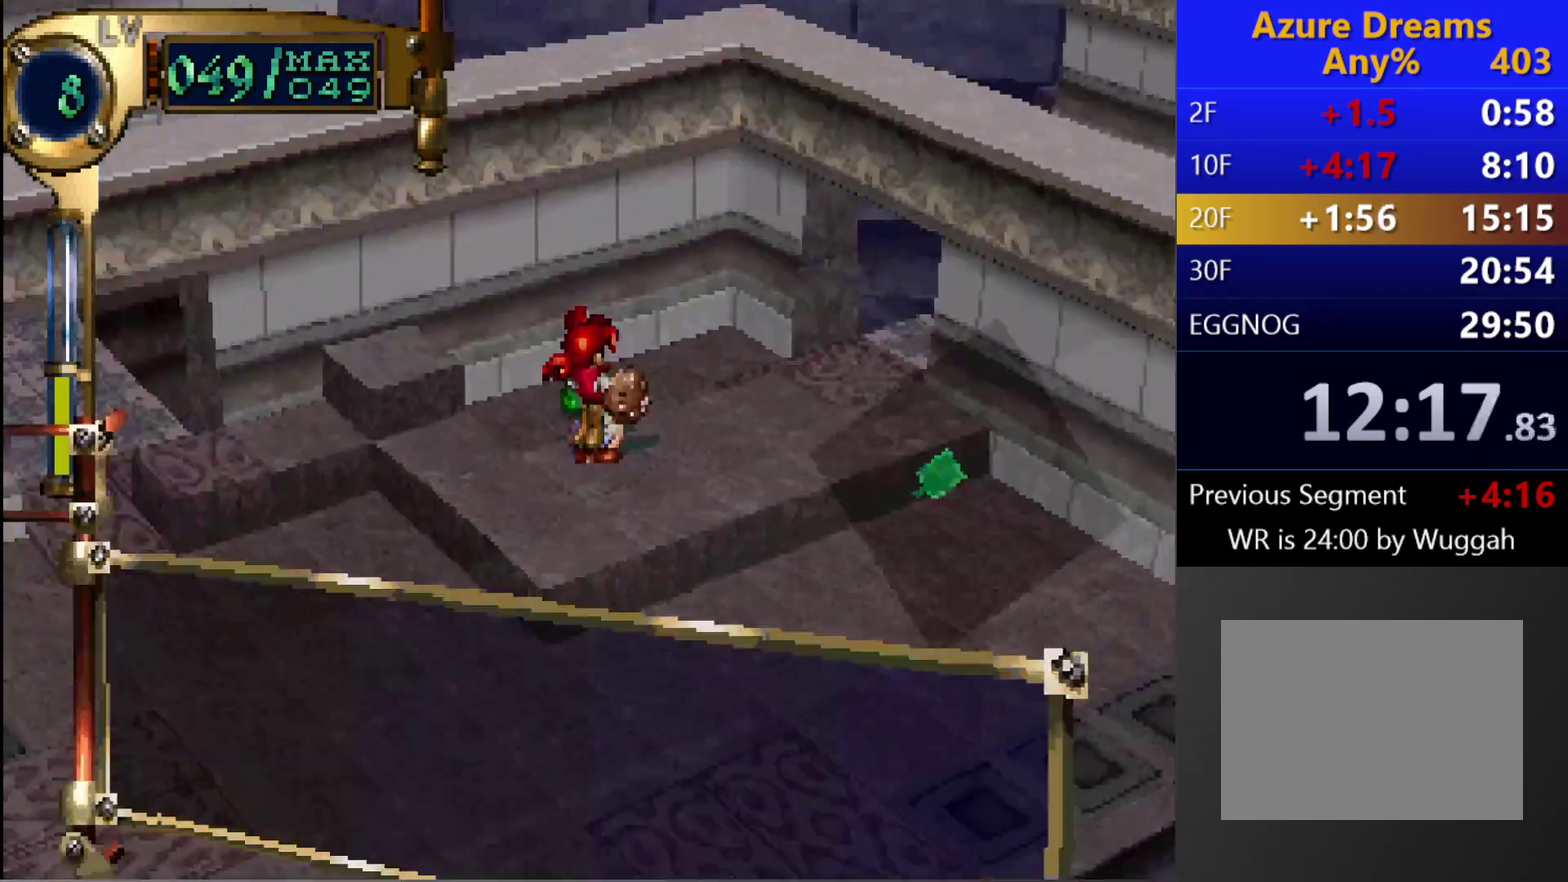
{"buttons": ["SQUARE"], "left_stick": "center", "right_stick": "center", "events": [[67, "CIRCLE", "up"], [67, "L1", "up"], [317, "SQUARE", "down"]]}
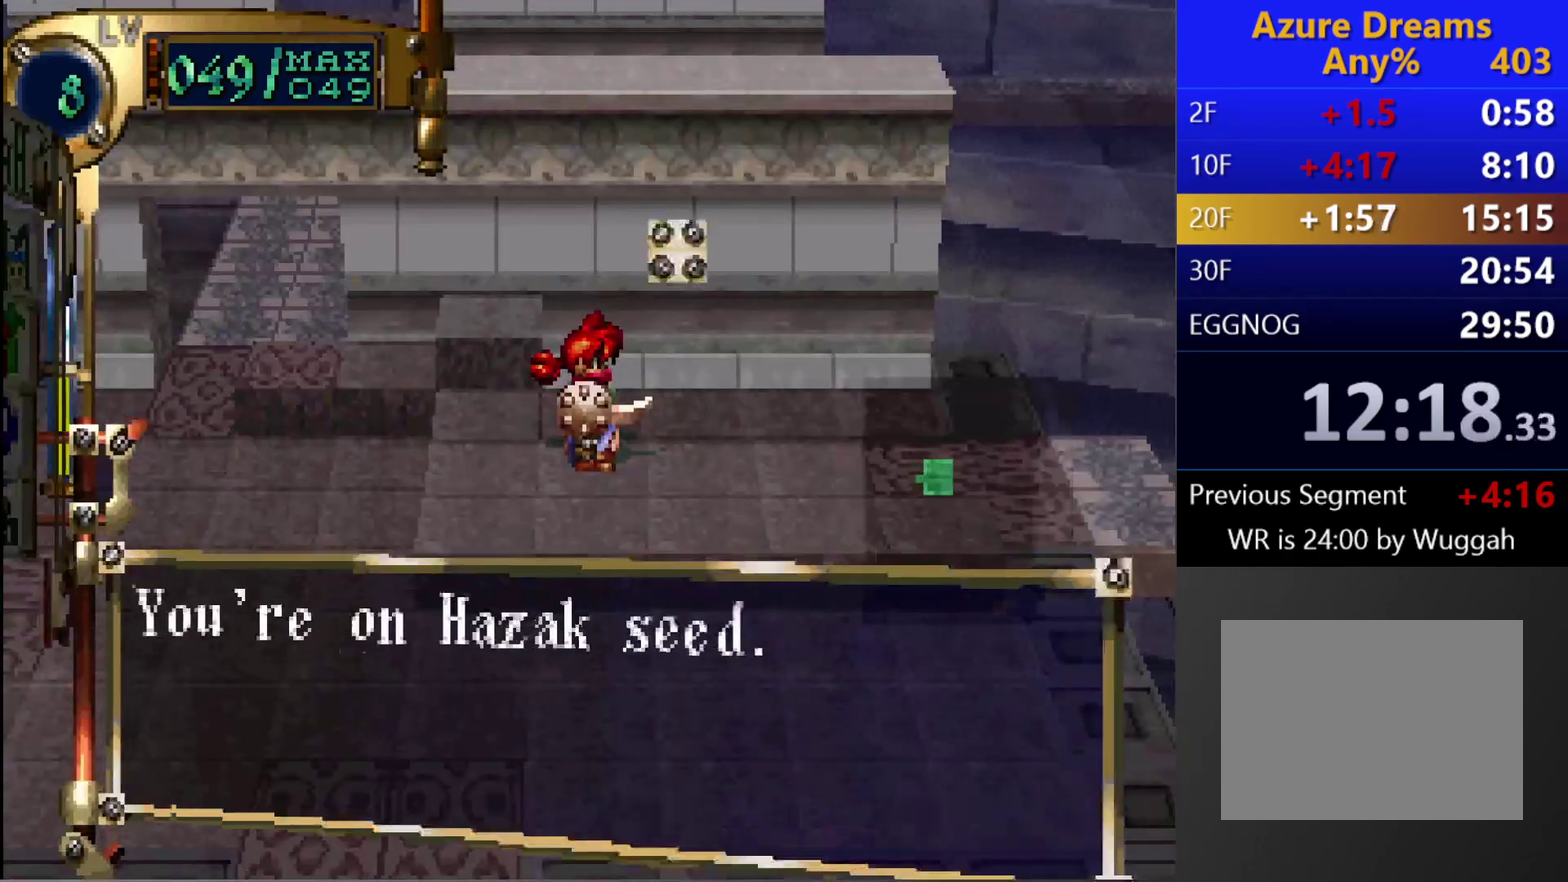
{"buttons": [], "left_stick": "center", "right_stick": "center", "events": [[67, "SQUARE", "up"]]}
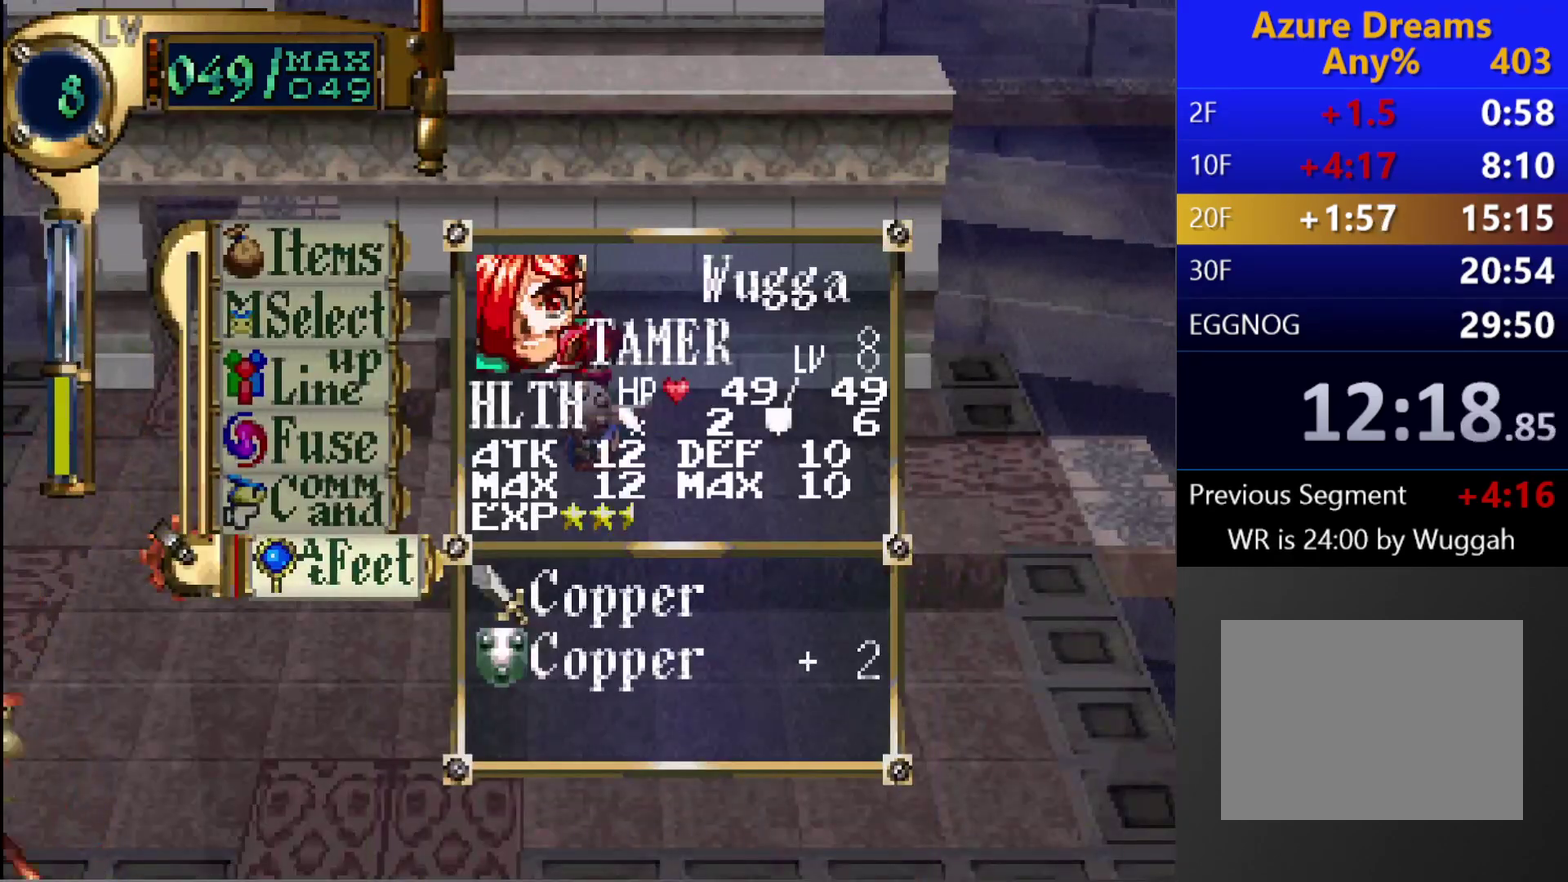
{"buttons": [], "left_stick": "center", "right_stick": "center", "events": [[67, "CROSS", "down"], [167, "CROSS", "up"], [217, "CROSS", "down"], [317, "CROSS", "up"]]}
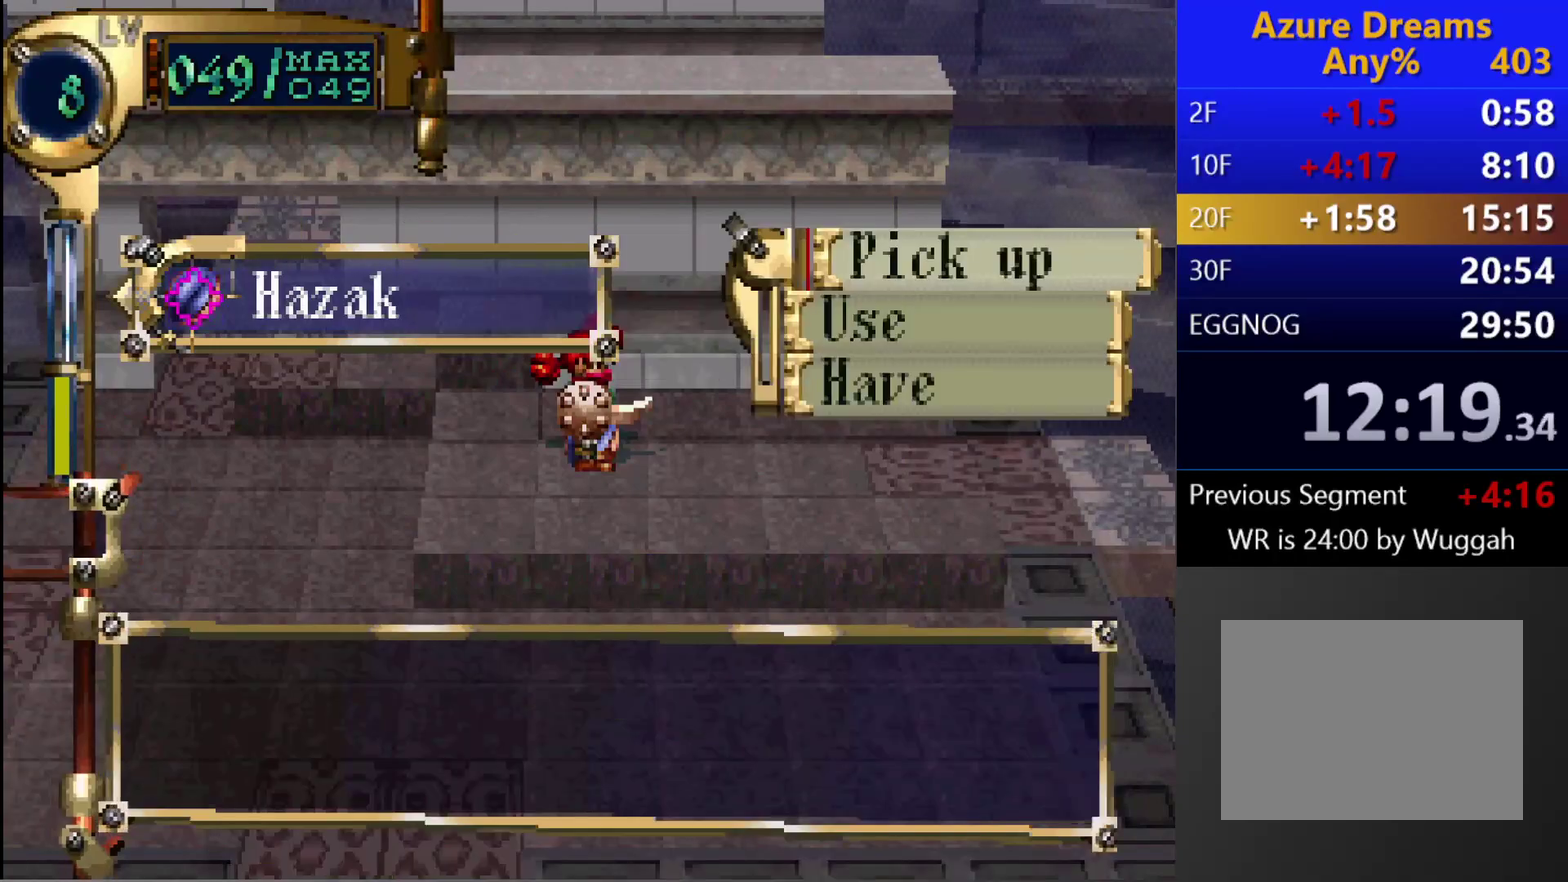
{"buttons": ["DPAD_UP", "DPAD_LEFT"], "left_stick": "center", "right_stick": "center", "events": [[33, "CIRCLE", "down"], [100, "CIRCLE", "up"], [167, "CIRCLE", "down"], [283, "DPAD_LEFT", "down"], [283, "DPAD_UP", "down"], [317, "CIRCLE", "up"]]}